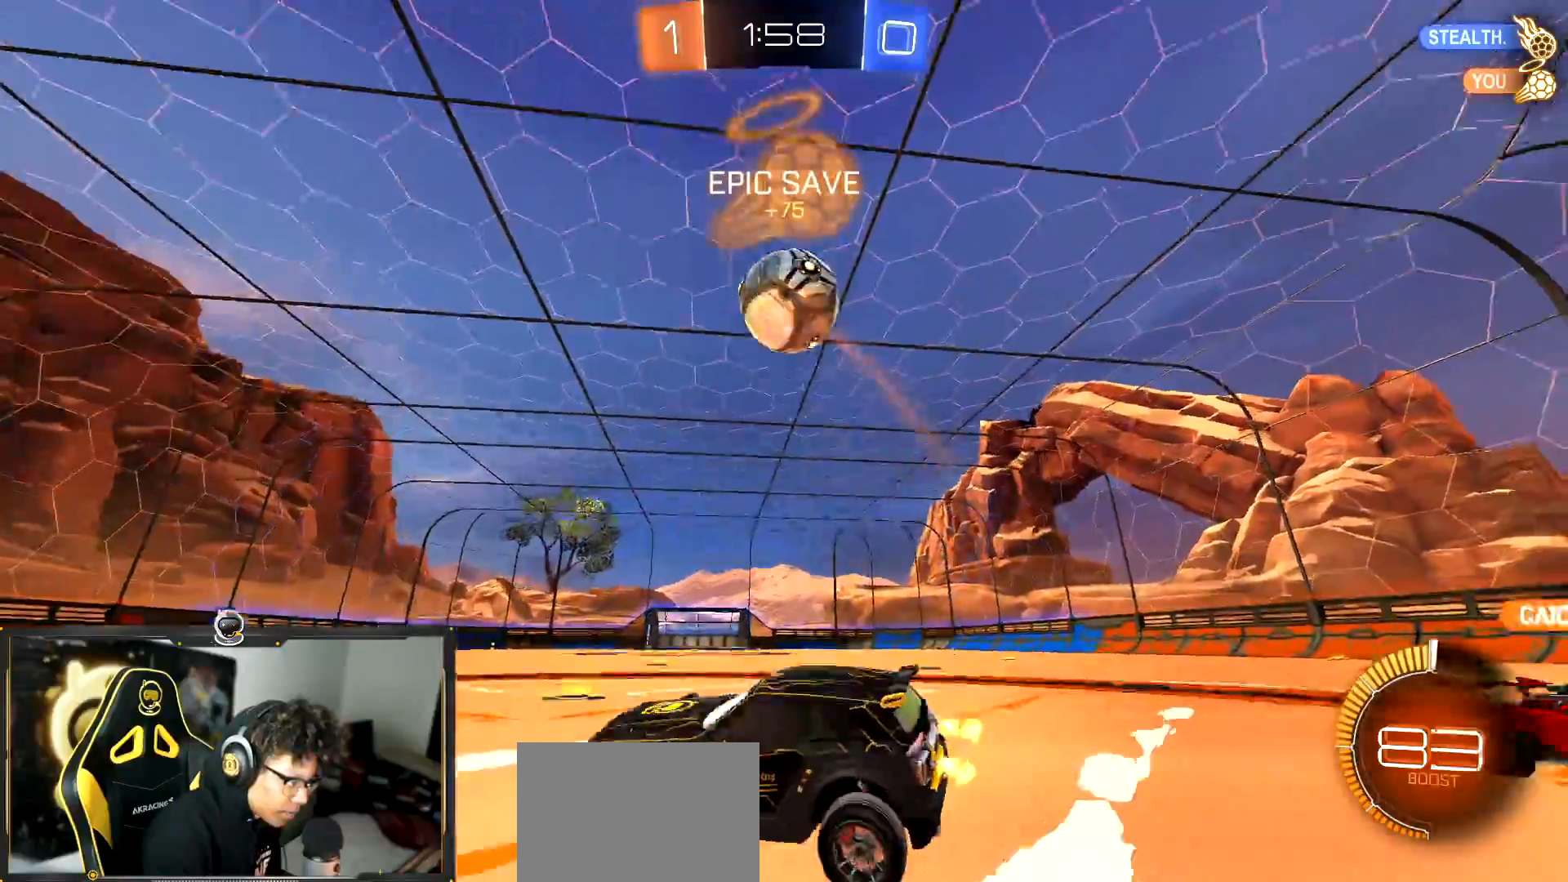
Gameplay with a controller (PlayStation layout); each line is a JSON object with the inputs held at the frame after it. "events" lists button and stick changes between this image and that frame as [ms after this image, input, new state], when the widget could be followed in between. Not read: R3 right_stick.
{"buttons": ["R2"], "left_stick": "center", "events": [[83, "left_stick", "right"], [283, "CROSS", "down"], [300, "left_stick", "down-right"], [434, "CROSS", "up"], [450, "R1", "up"], [500, "left_stick", "center"]]}
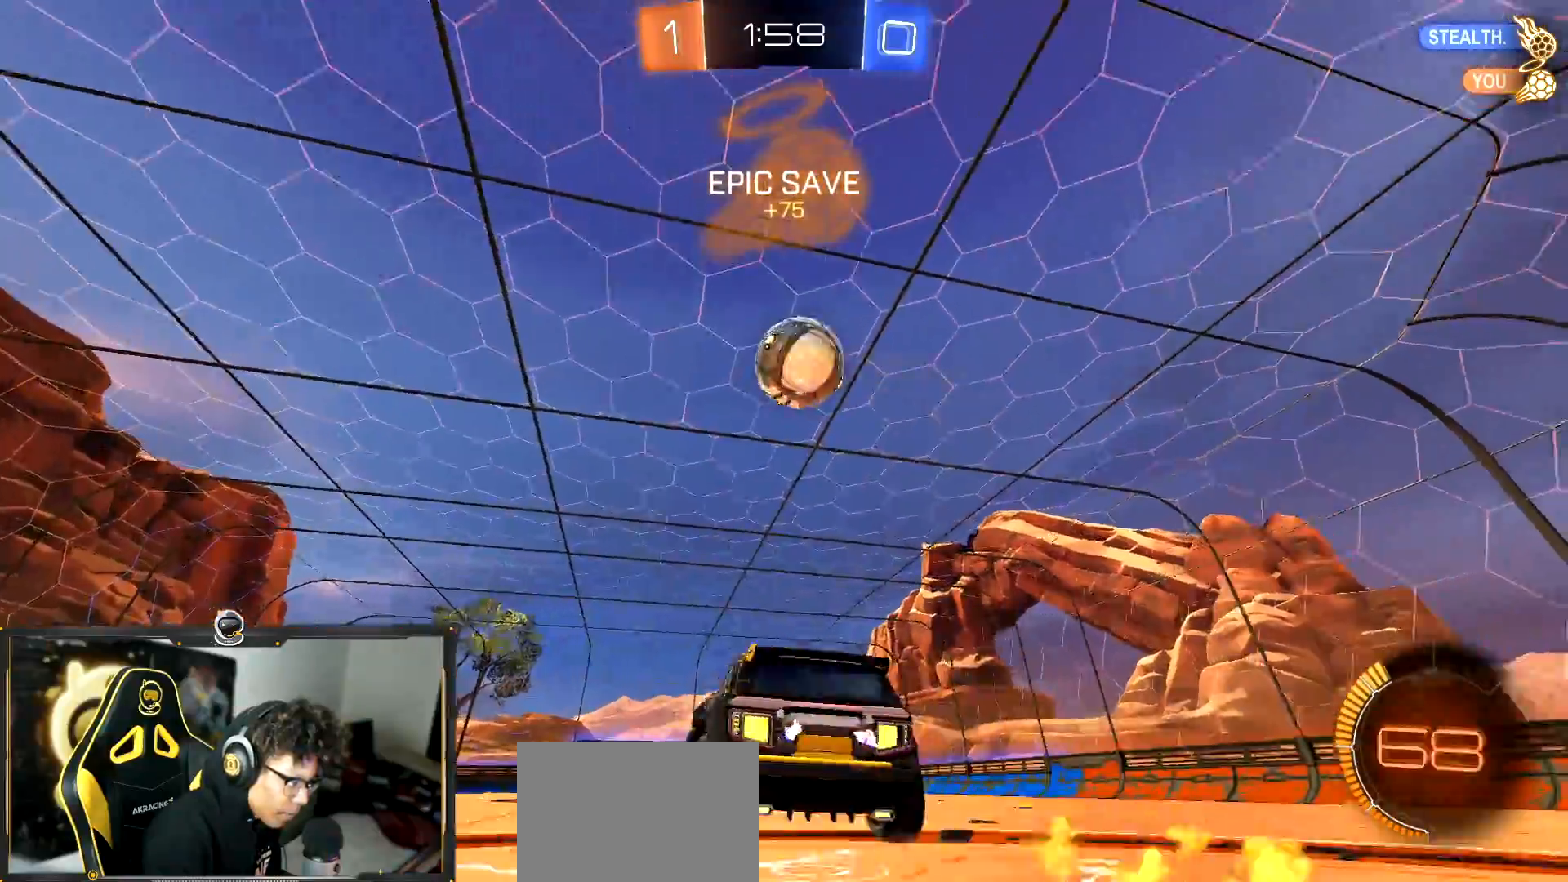
{"buttons": ["SQUARE", "R1", "R2"], "left_stick": "left", "events": [[17, "R1", "down"], [34, "CROSS", "down"], [67, "left_stick", "right"], [100, "SQUARE", "down"], [117, "CROSS", "up"], [284, "left_stick", "up"], [334, "left_stick", "up-left"], [451, "left_stick", "left"]]}
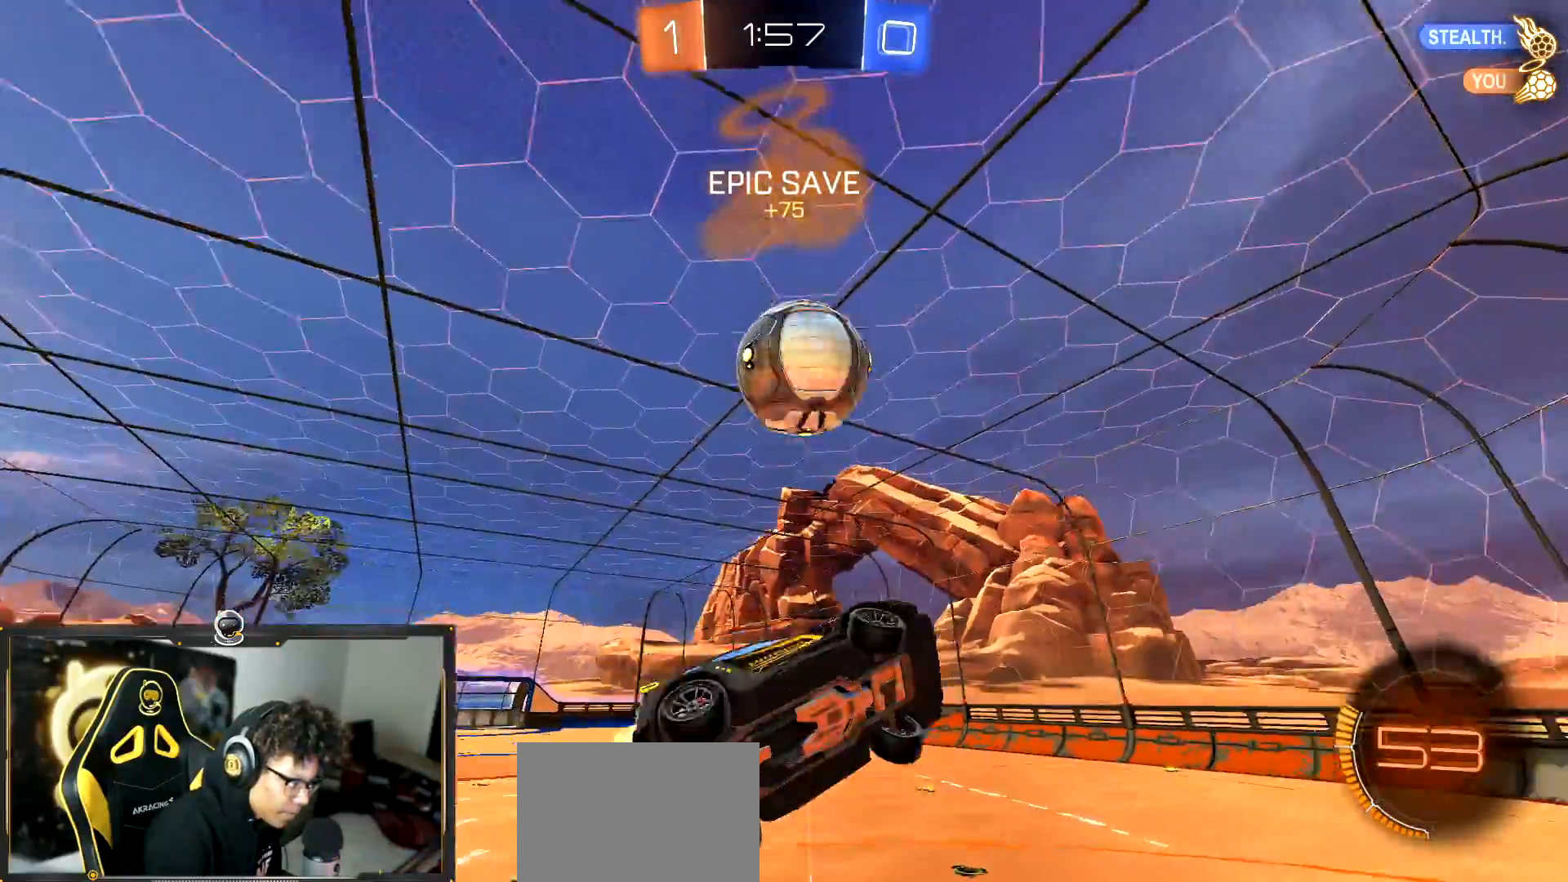
{"buttons": ["R2"], "left_stick": "up-right", "events": [[16, "left_stick", "down-left"], [100, "left_stick", "down-right"], [167, "SQUARE", "up"], [217, "left_stick", "up-right"], [417, "R1", "up"]]}
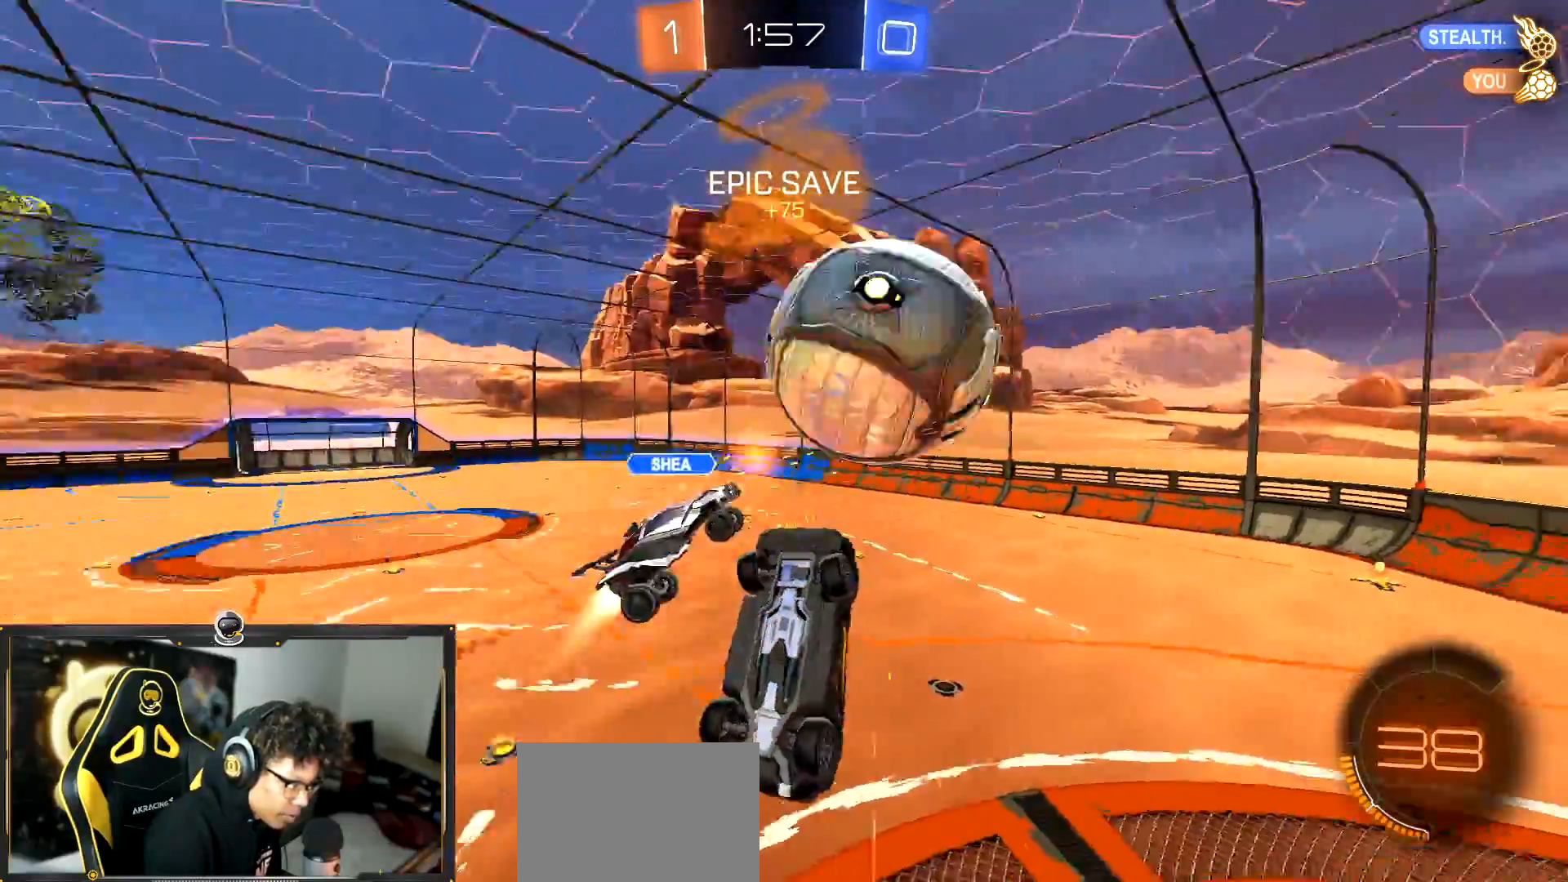
{"buttons": ["L1", "R2"], "left_stick": "up", "events": [[117, "left_stick", "right"], [401, "left_stick", "up"], [434, "L1", "down"]]}
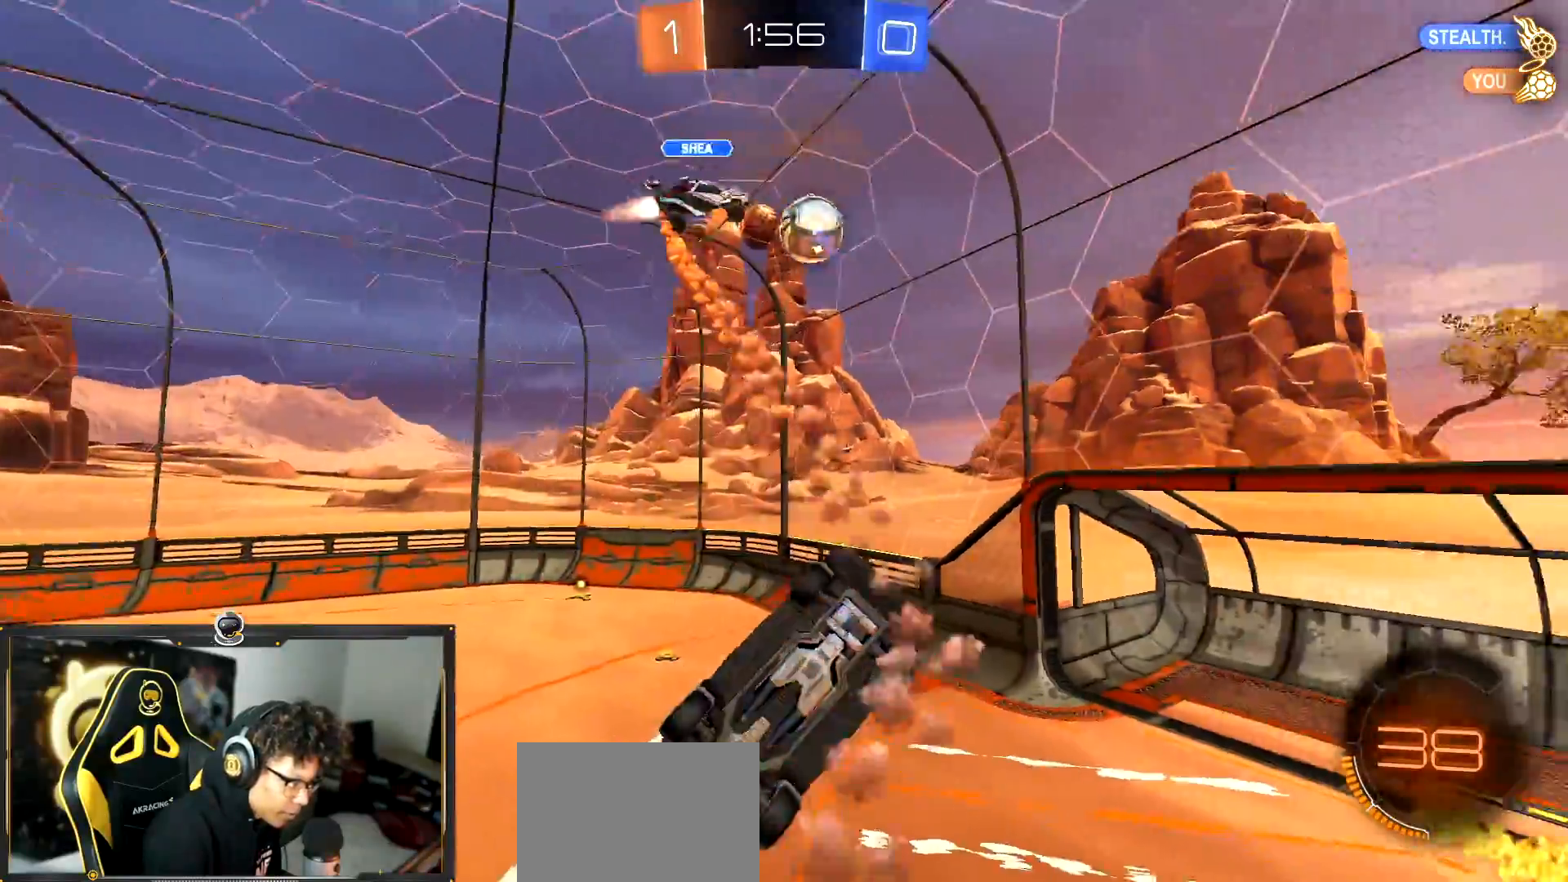
{"buttons": ["R2"], "left_stick": "right", "events": [[67, "L1", "up"], [117, "L1", "down"], [350, "L1", "up"], [417, "left_stick", "right"]]}
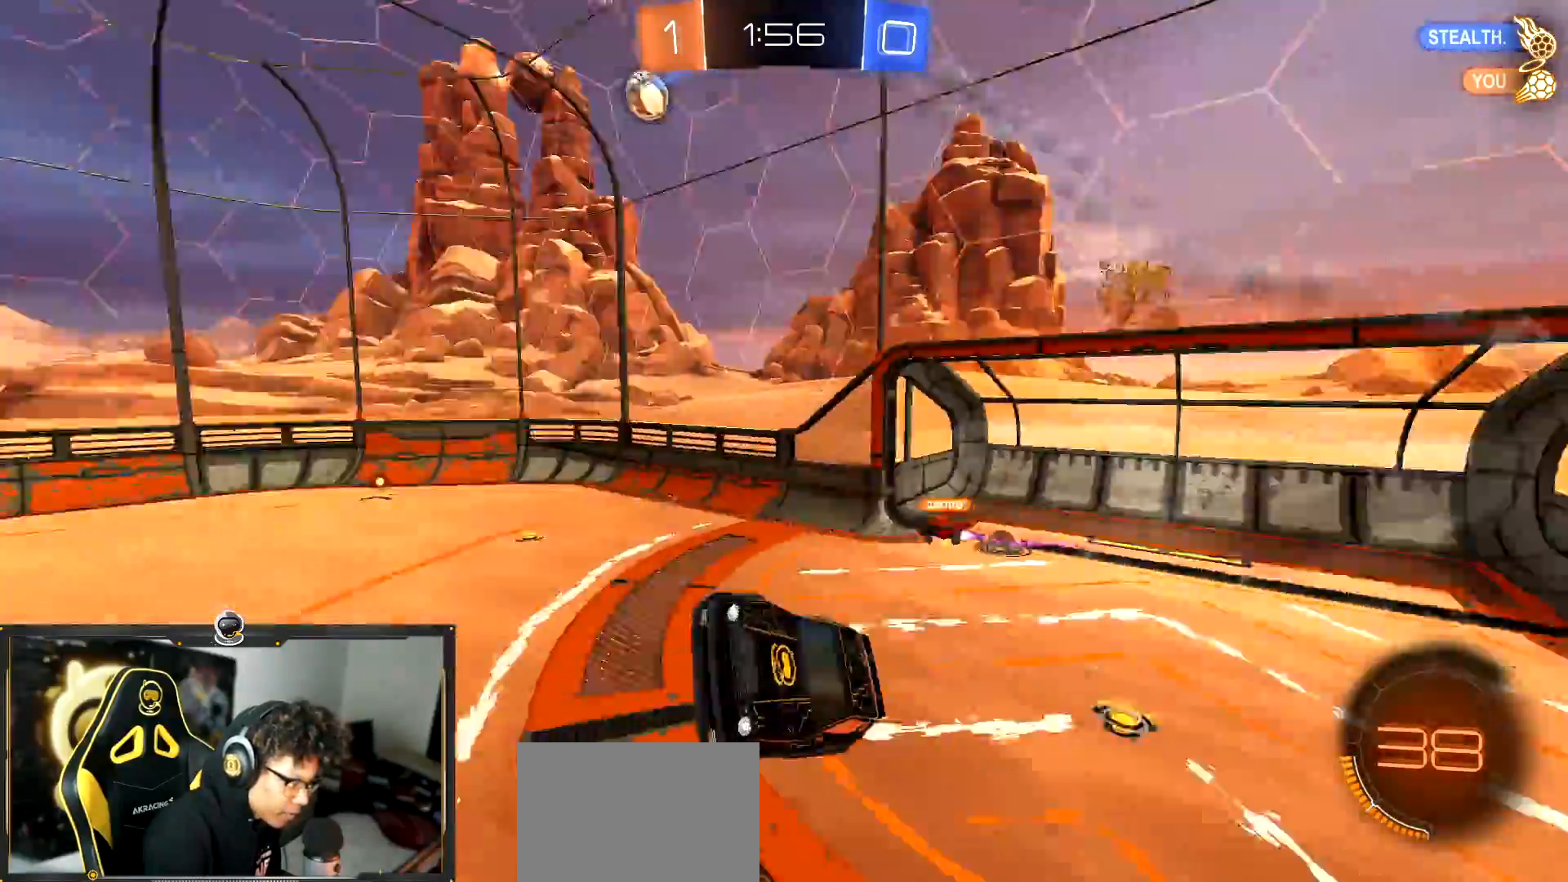
{"buttons": ["R2"], "left_stick": "center", "events": [[200, "left_stick", "center"]]}
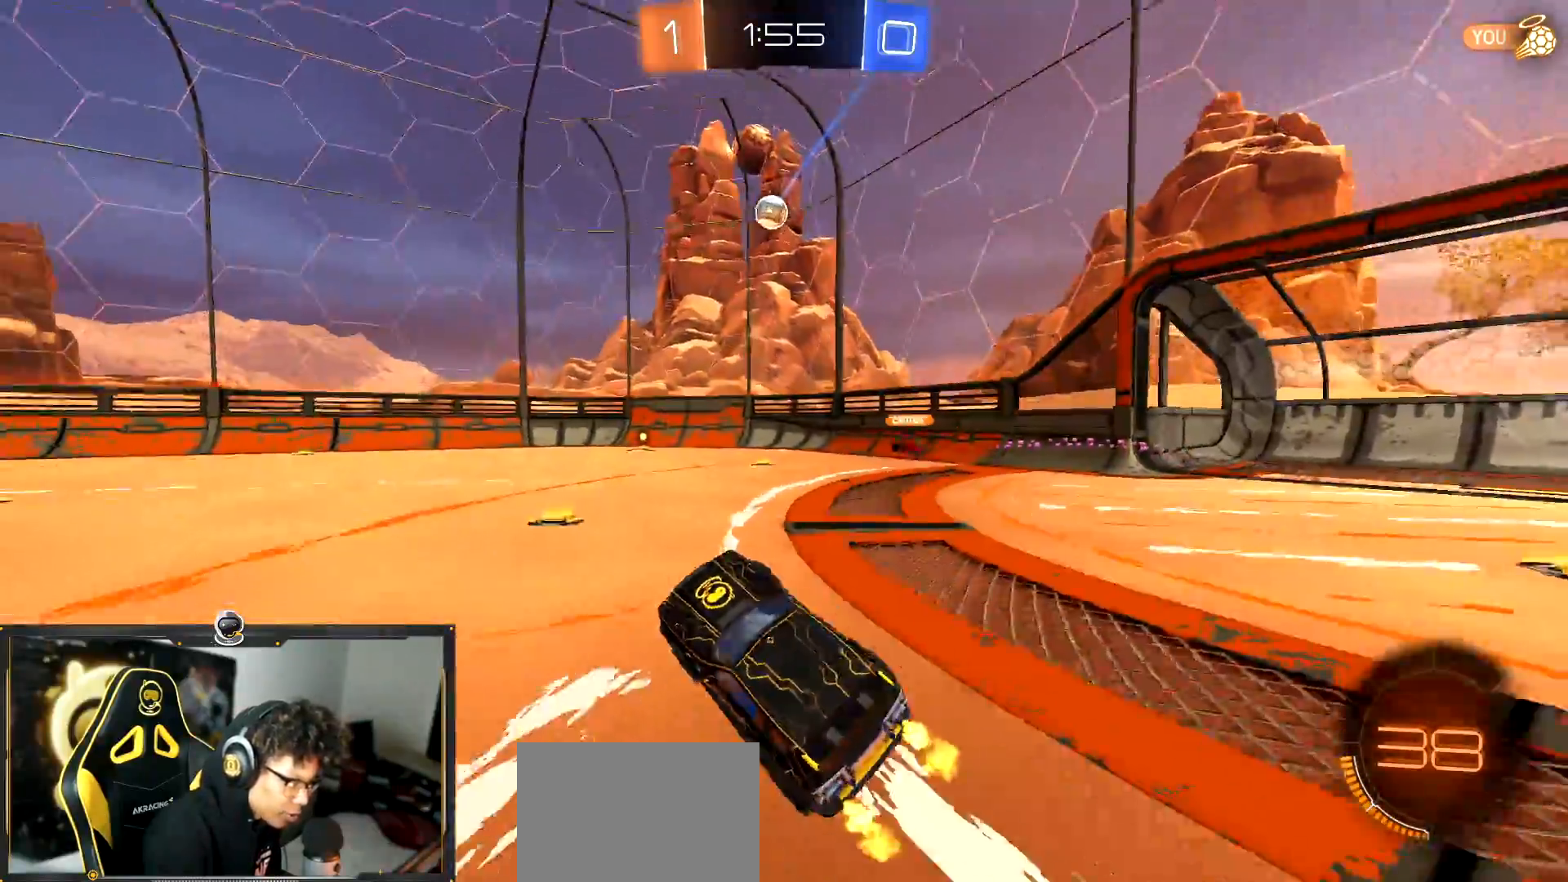
{"buttons": ["R2"], "left_stick": "center", "events": [[300, "left_stick", "right"], [401, "left_stick", "center"]]}
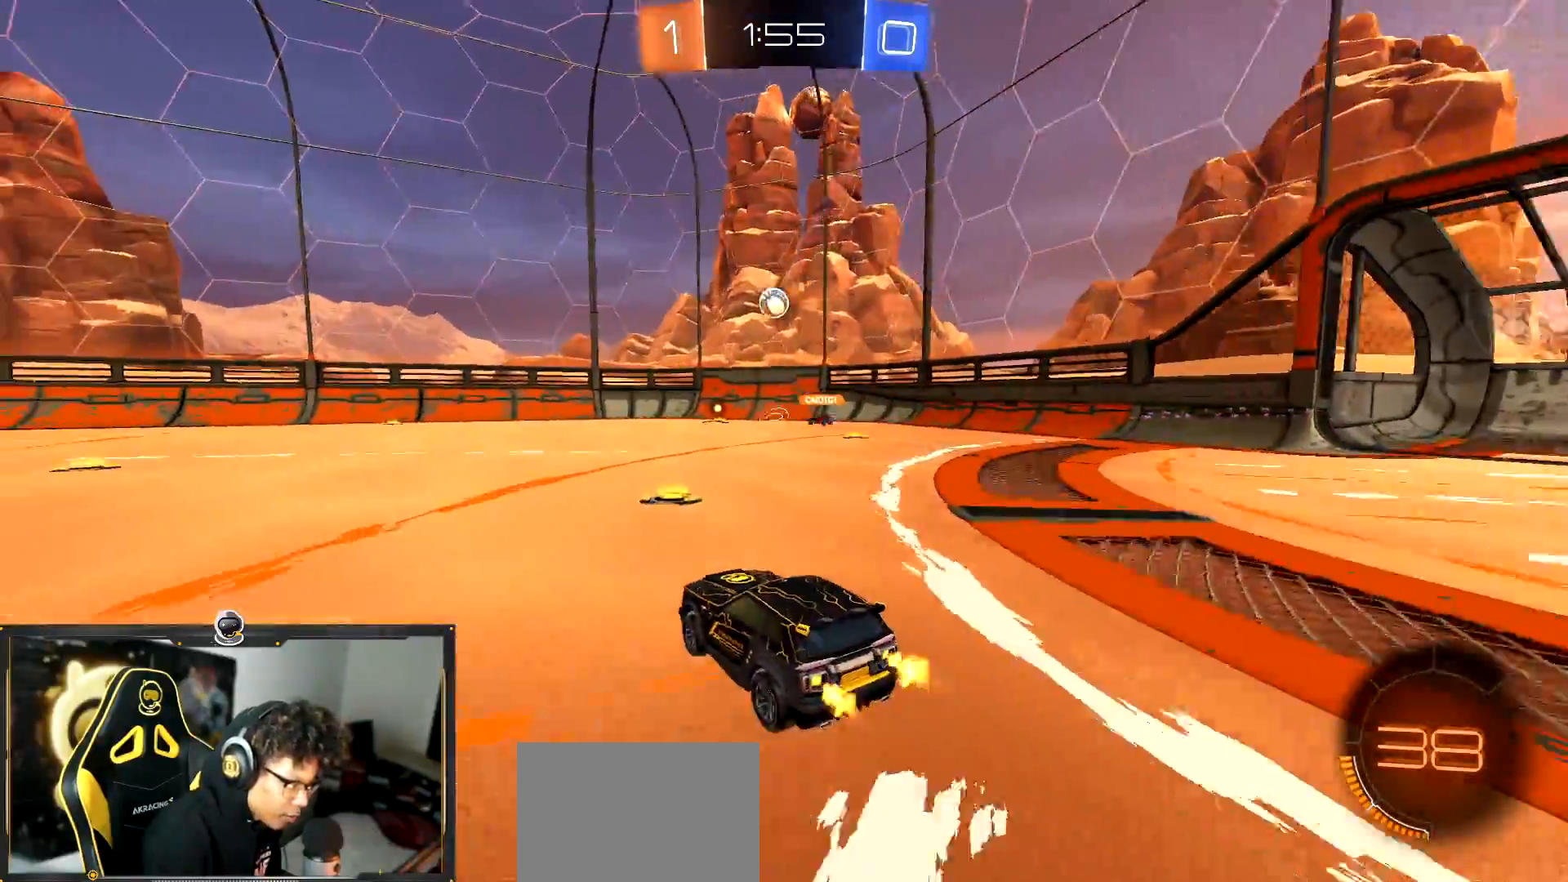
{"buttons": ["R2"], "left_stick": "left", "events": [[150, "left_stick", "right"], [283, "left_stick", "center"], [350, "left_stick", "left"]]}
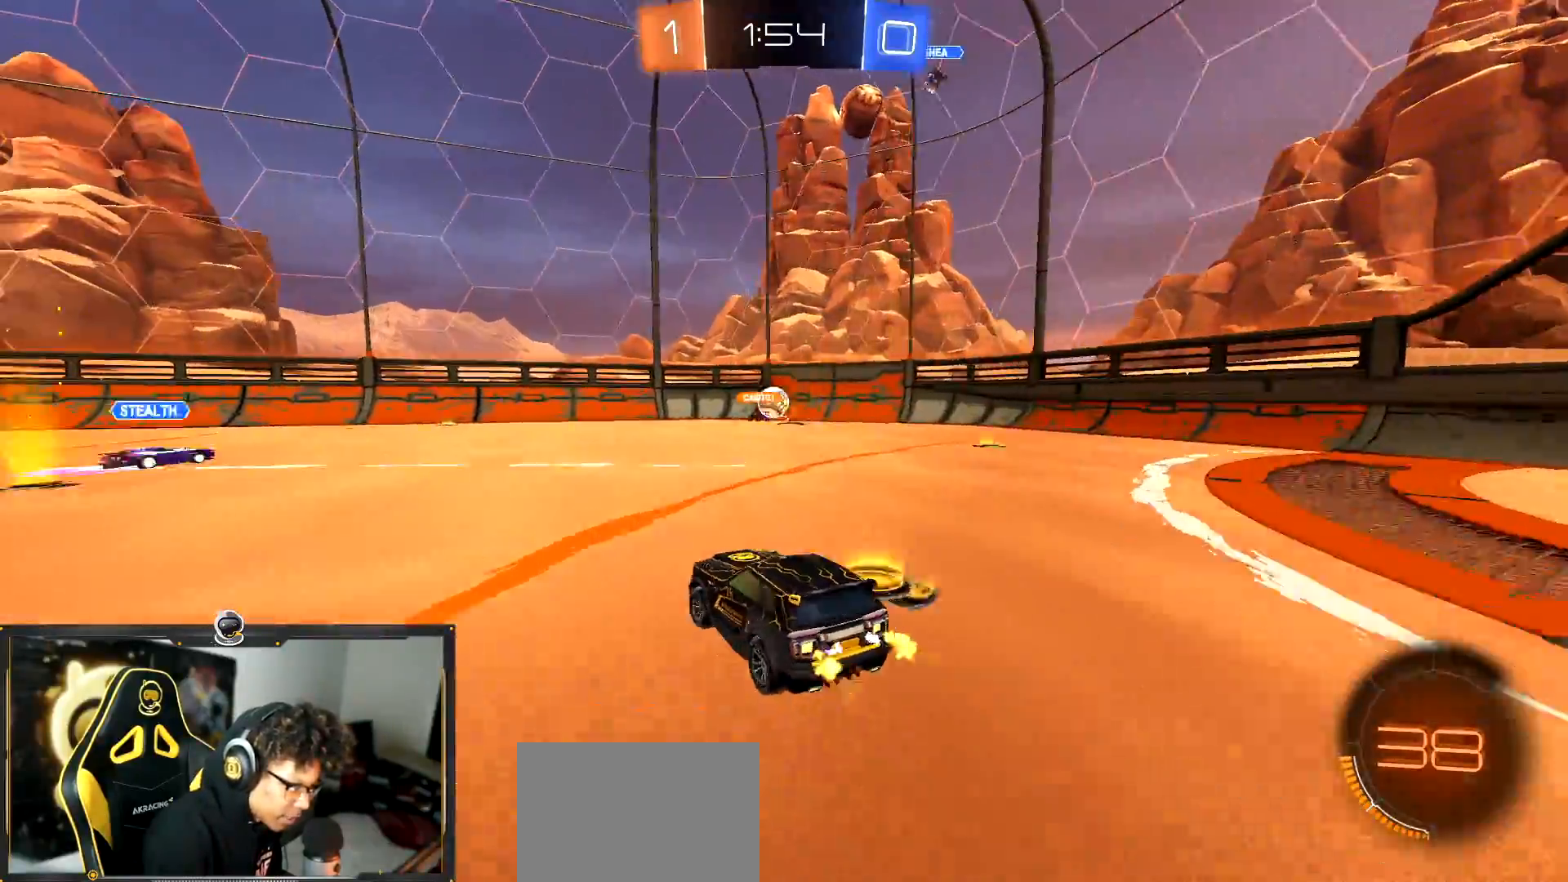
{"buttons": ["R2"], "left_stick": "left", "events": []}
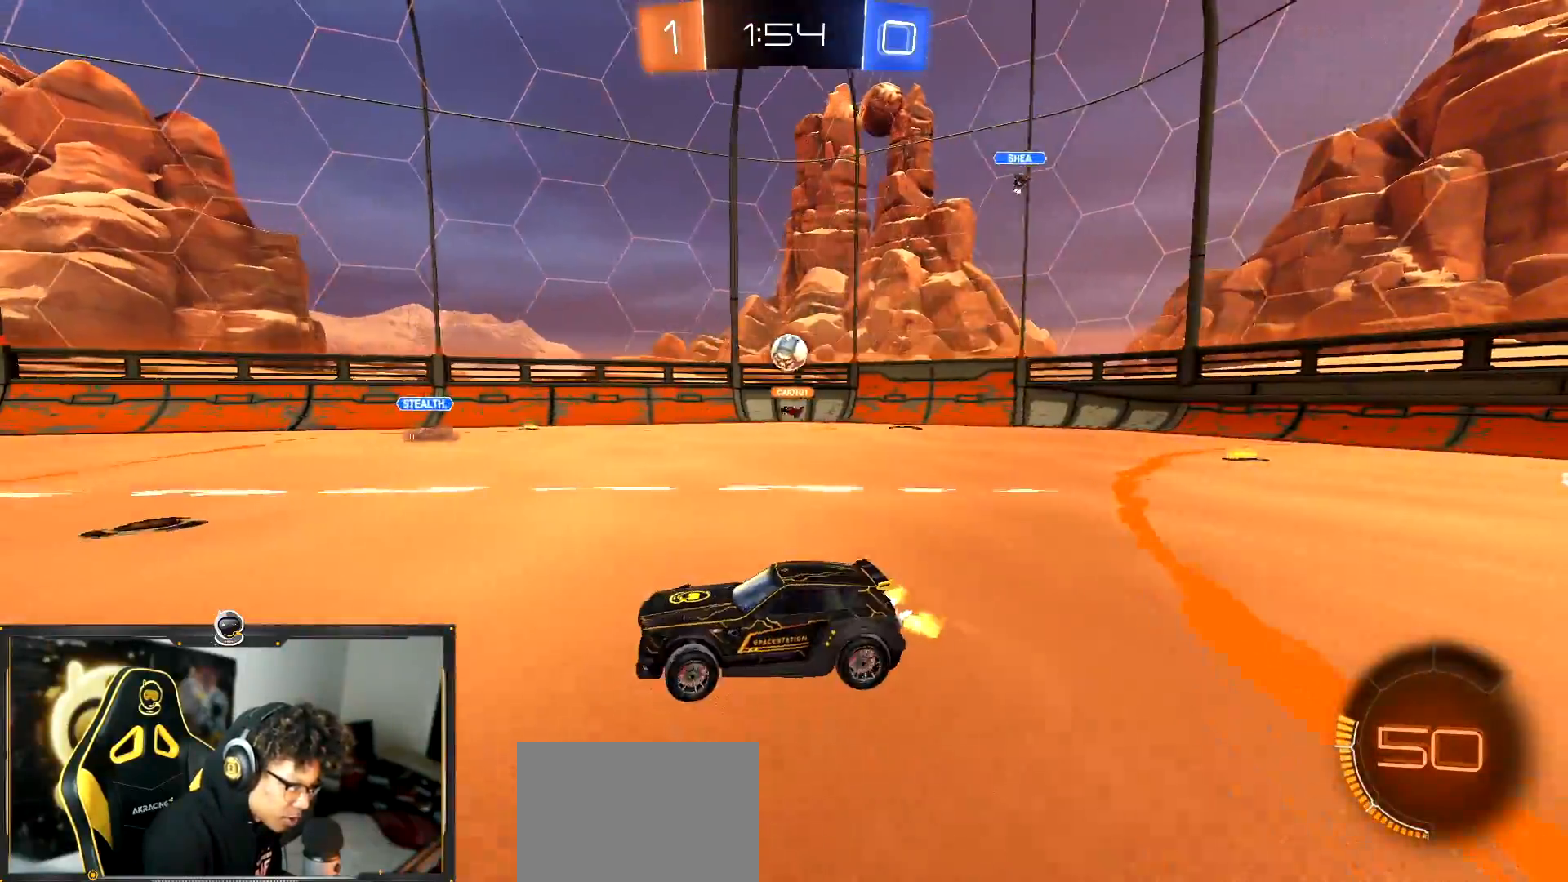
{"buttons": ["R2"], "left_stick": "left", "events": [[50, "L1", "down"], [133, "L1", "up"]]}
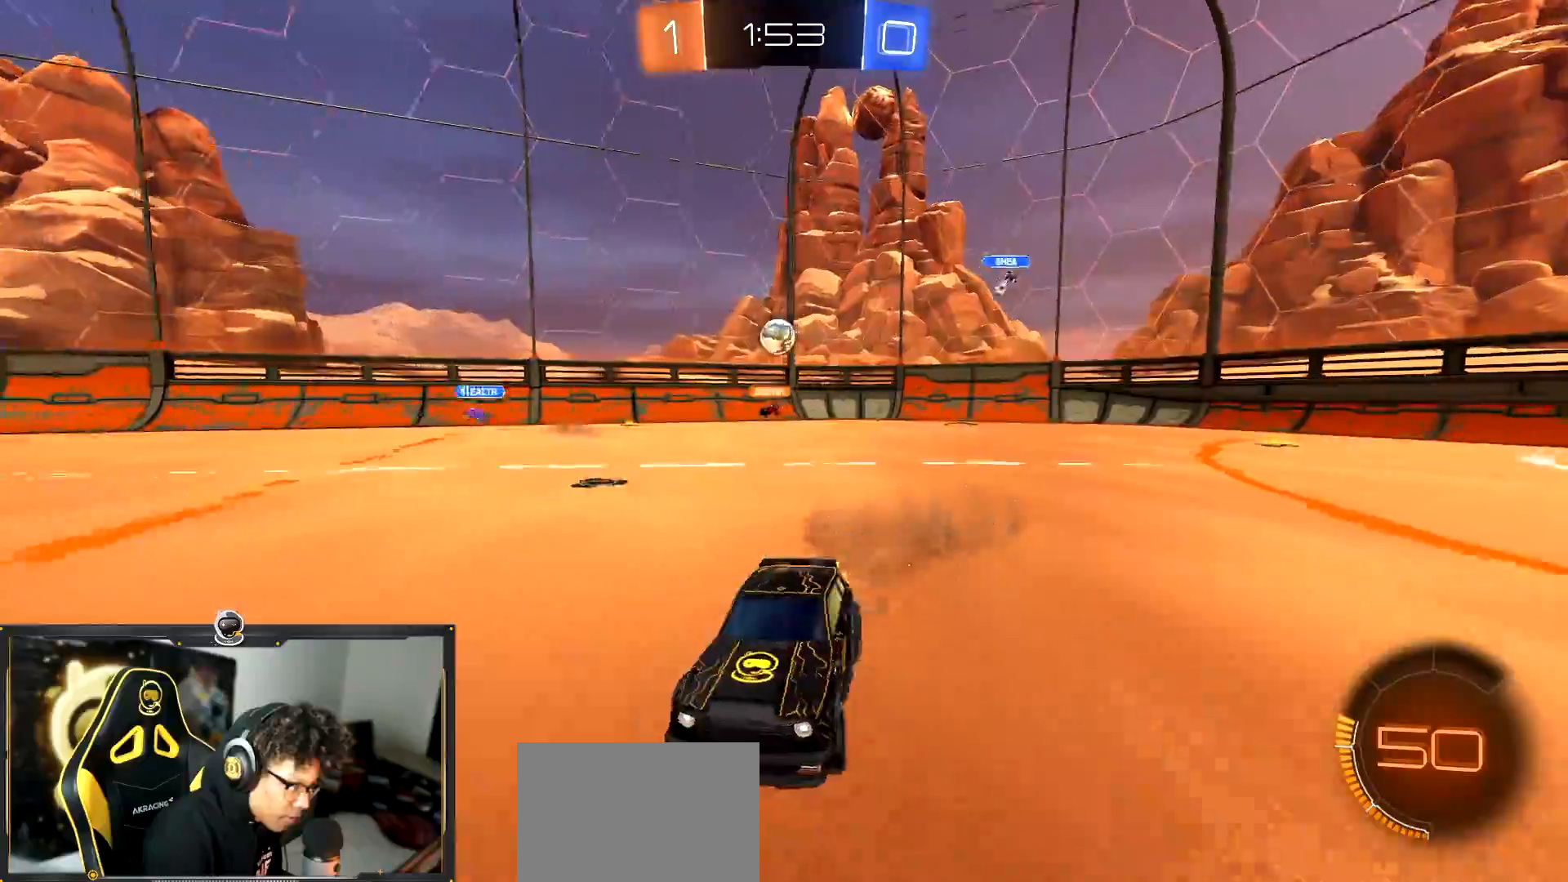
{"buttons": ["R2"], "left_stick": "center", "events": [[33, "left_stick", "center"], [184, "left_stick", "right"], [484, "left_stick", "center"]]}
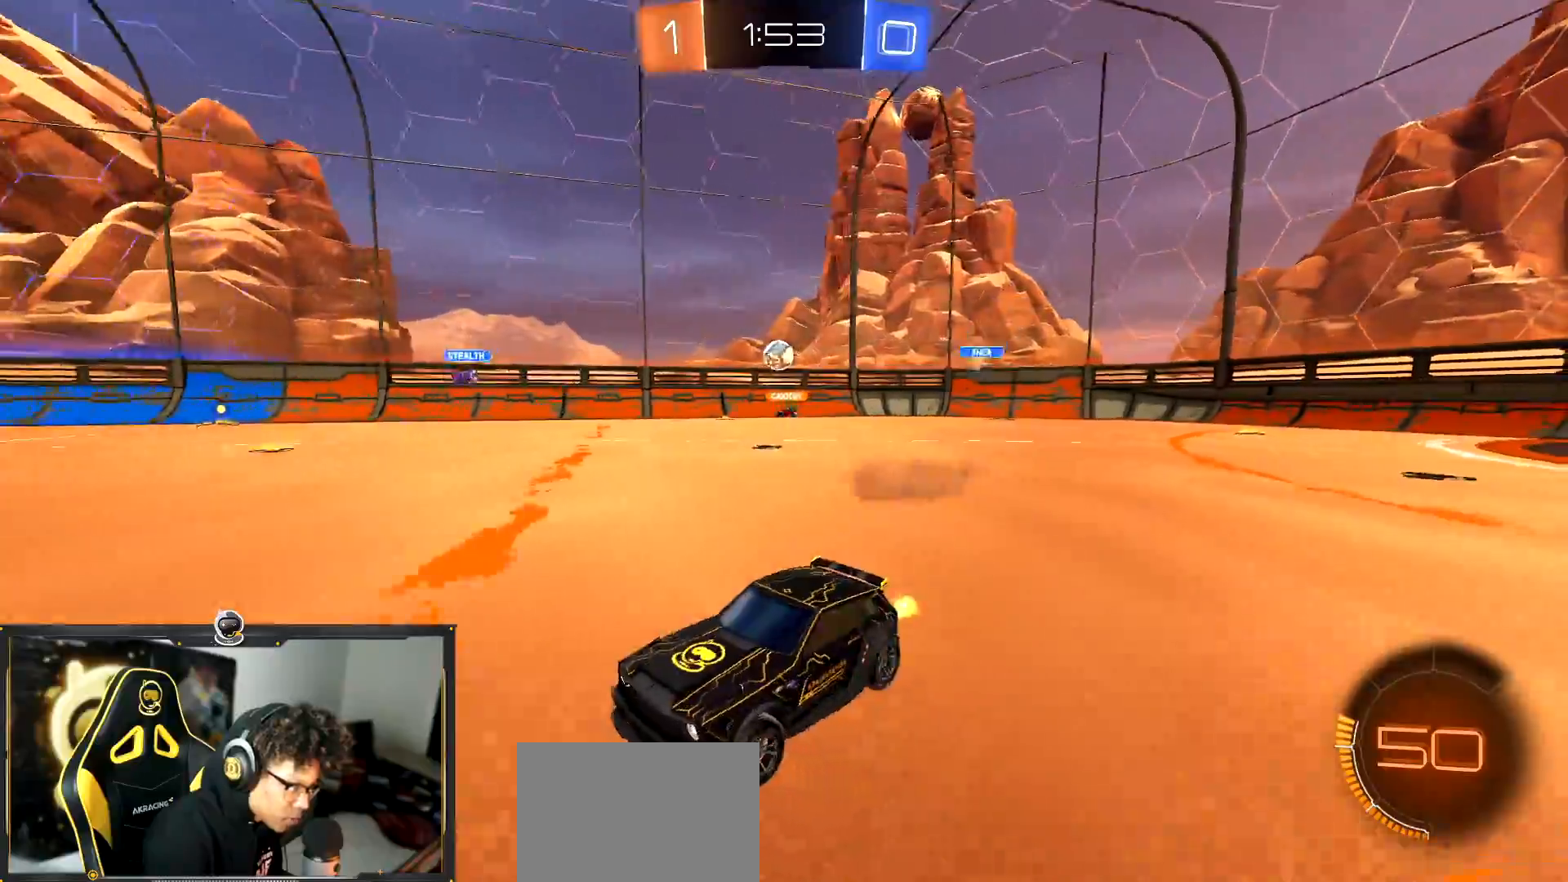
{"buttons": ["R2"], "left_stick": "center", "events": []}
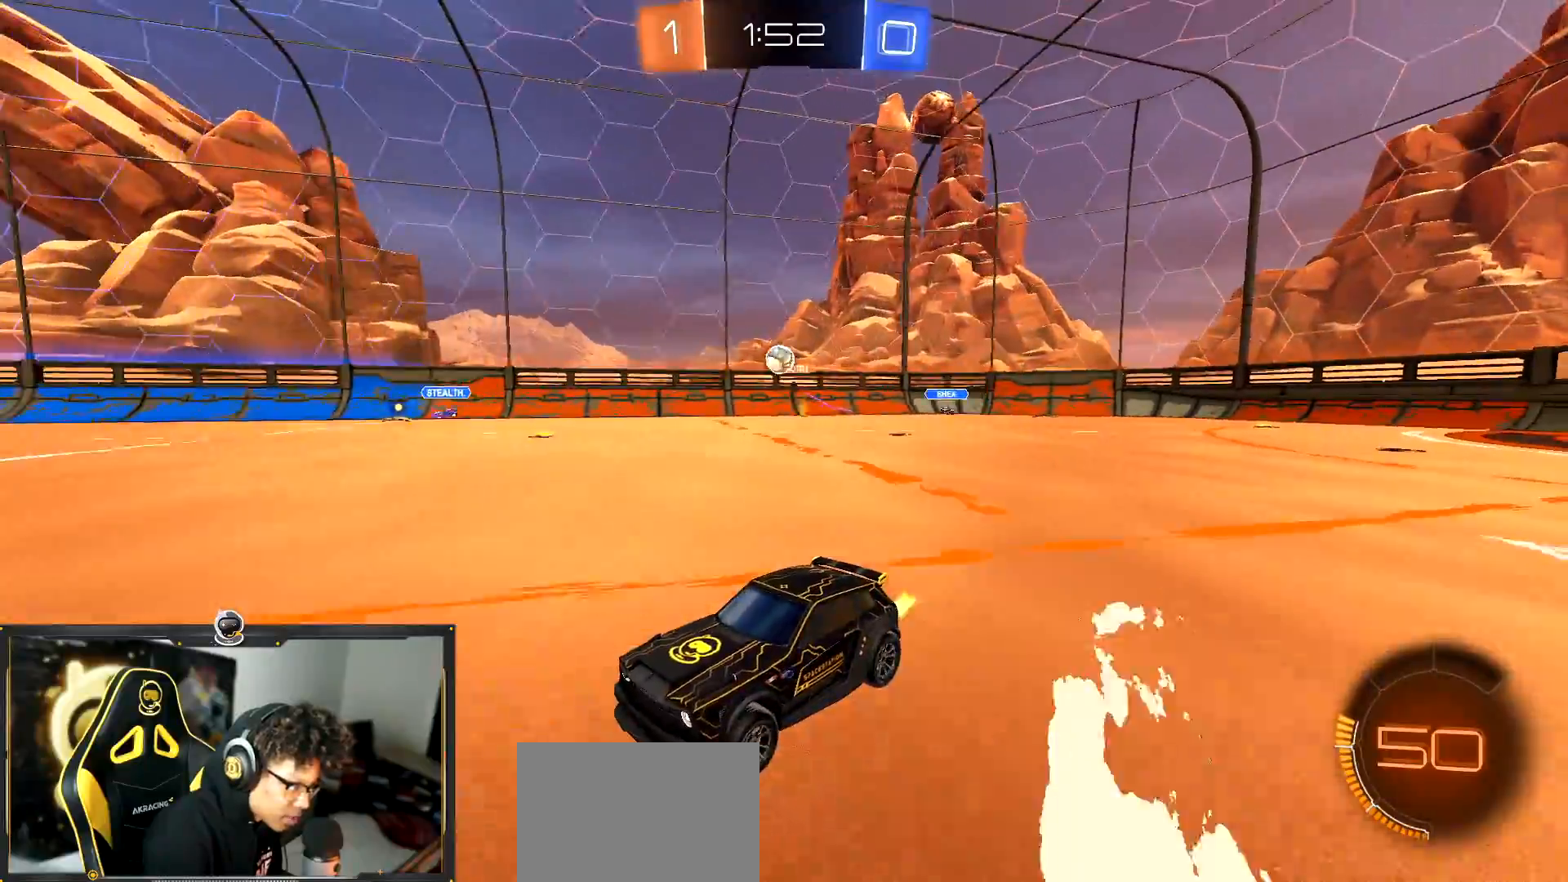
{"buttons": ["R2"], "left_stick": "right", "events": [[284, "left_stick", "right"]]}
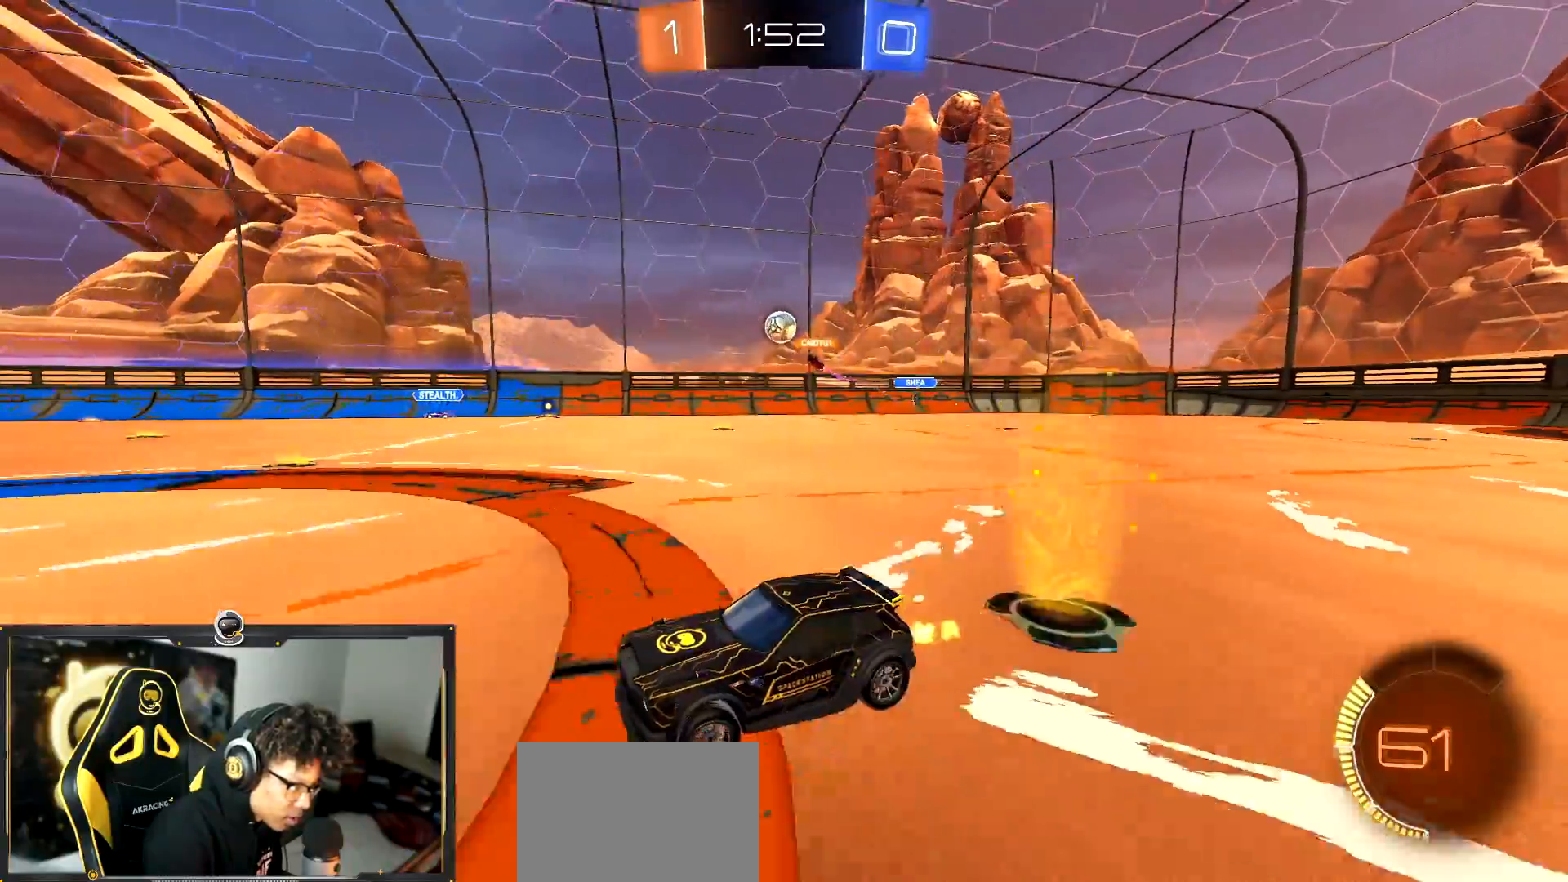
{"buttons": ["R2"], "left_stick": "left", "events": [[66, "left_stick", "center"], [133, "left_stick", "right"], [500, "left_stick", "left"]]}
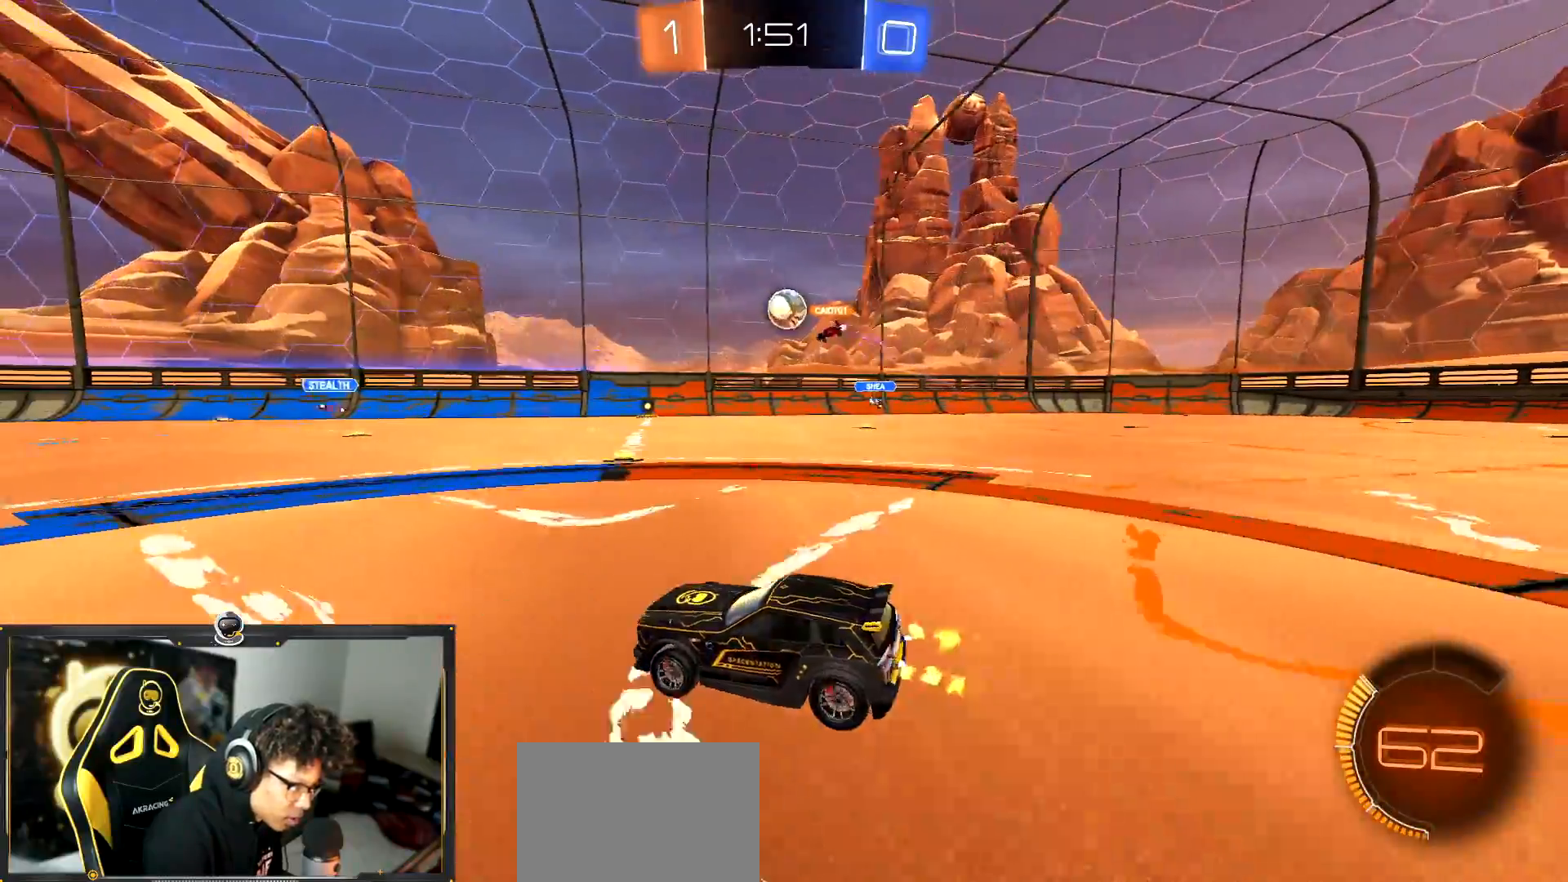
{"buttons": ["R2"], "left_stick": "center", "events": [[100, "left_stick", "center"]]}
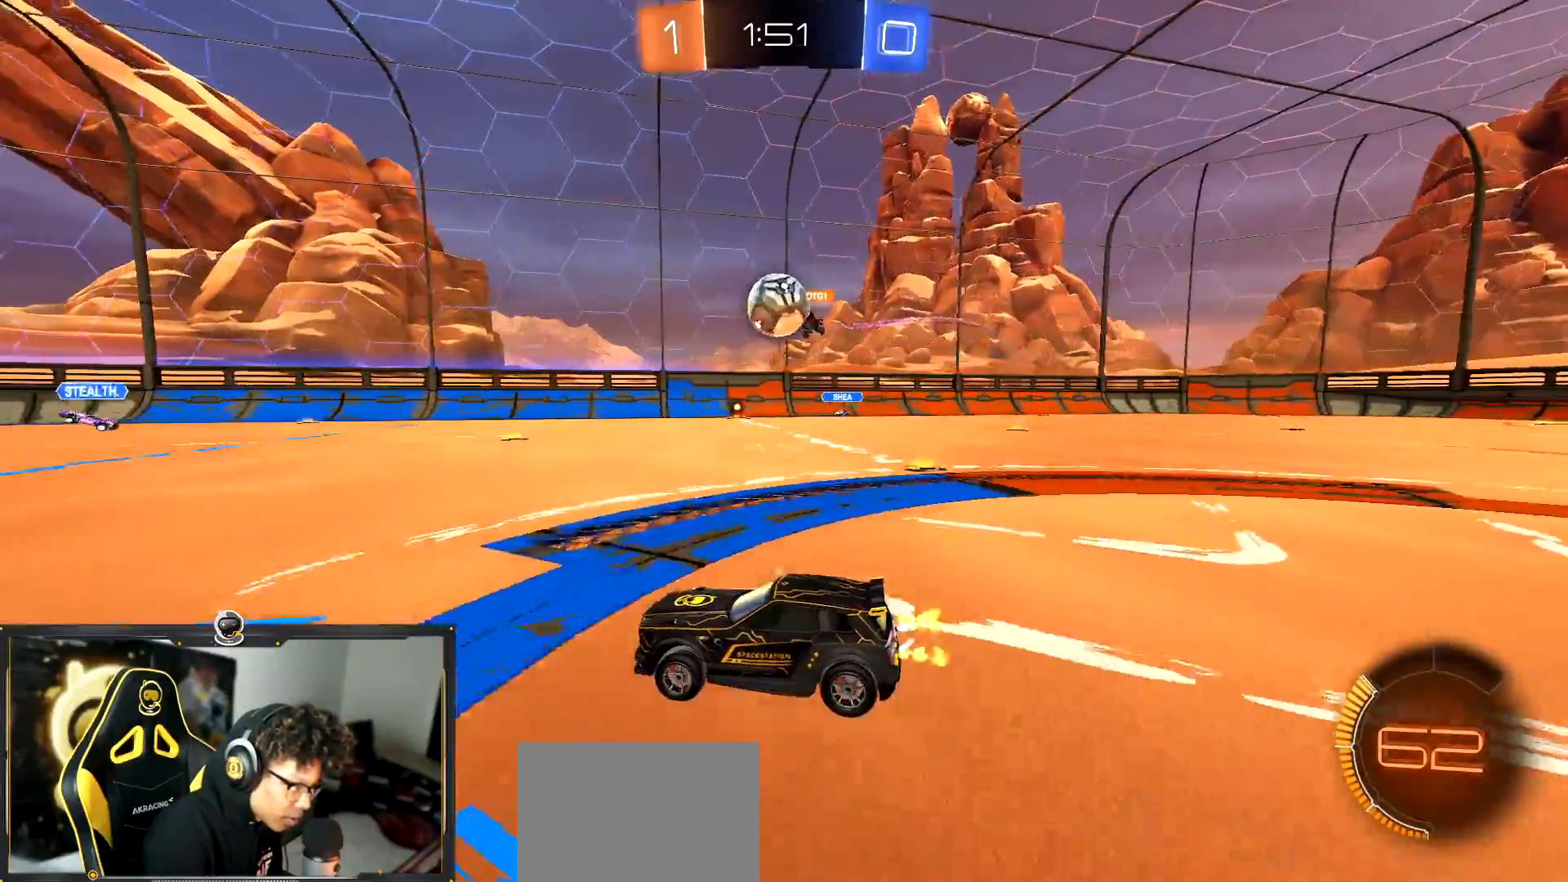
{"buttons": ["R1", "R2"], "left_stick": "left", "events": [[83, "R2", "up"], [116, "left_stick", "left"], [283, "R2", "down"], [333, "R1", "down"]]}
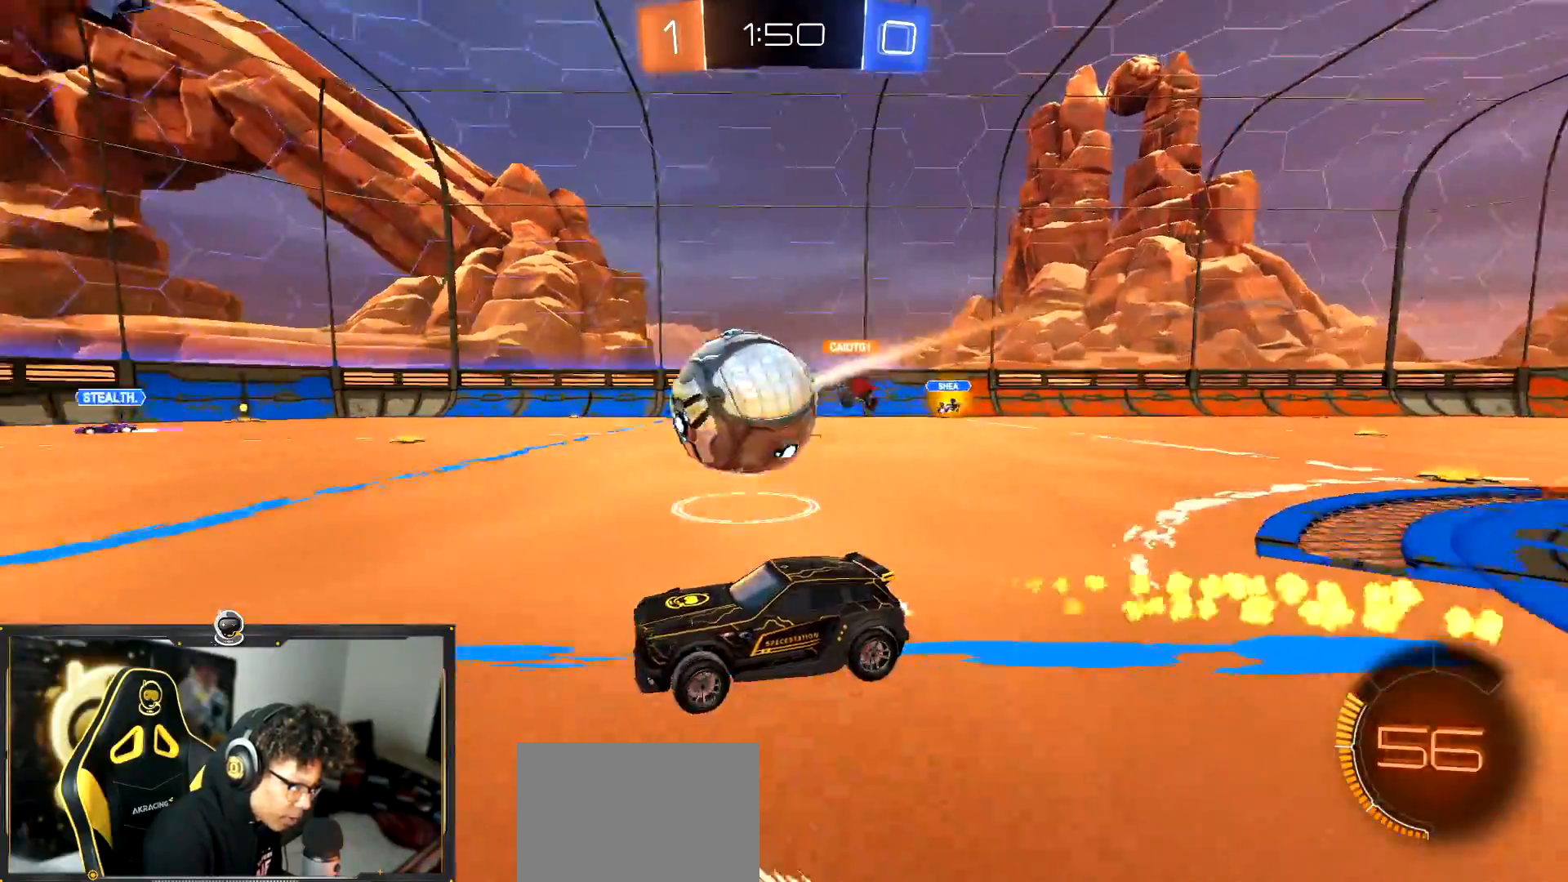
{"buttons": ["R2"], "left_stick": "center", "events": [[217, "left_stick", "center"], [300, "left_stick", "right"], [334, "R1", "up"], [467, "left_stick", "center"]]}
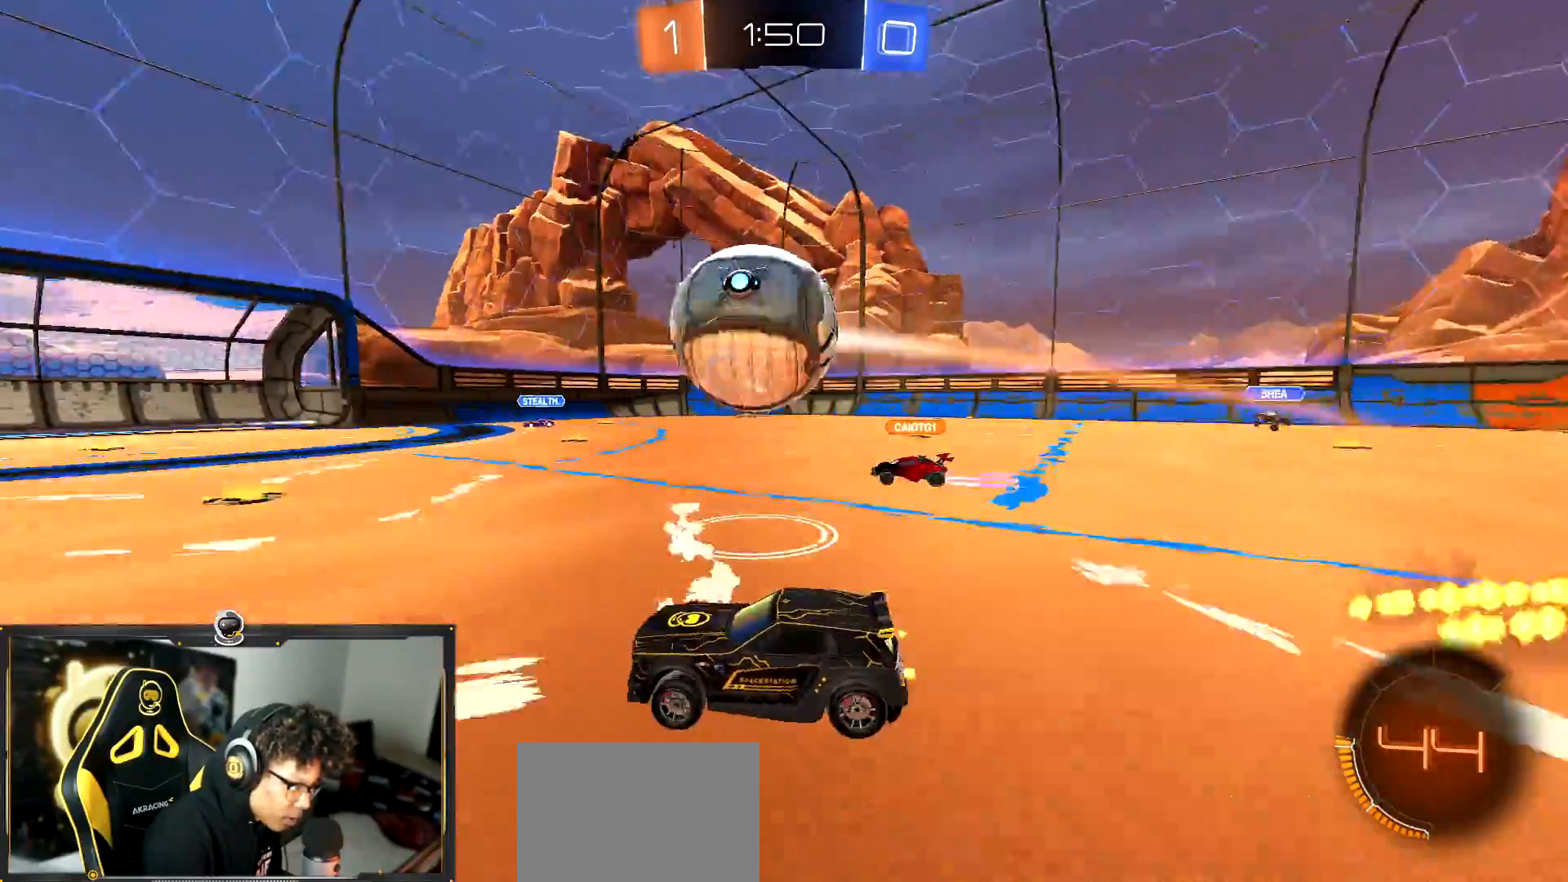
{"buttons": ["R1", "R2"], "left_stick": "down-right", "events": [[16, "left_stick", "down-right"], [66, "CROSS", "down"], [66, "R1", "down"], [116, "L1", "down"], [116, "left_stick", "left"], [217, "L1", "up"], [267, "CROSS", "up"], [267, "left_stick", "down-right"], [317, "left_stick", "up-right"], [333, "CROSS", "down"], [367, "TRIANGLE", "down"], [383, "CROSS", "up"], [383, "left_stick", "down-right"], [483, "TRIANGLE", "up"]]}
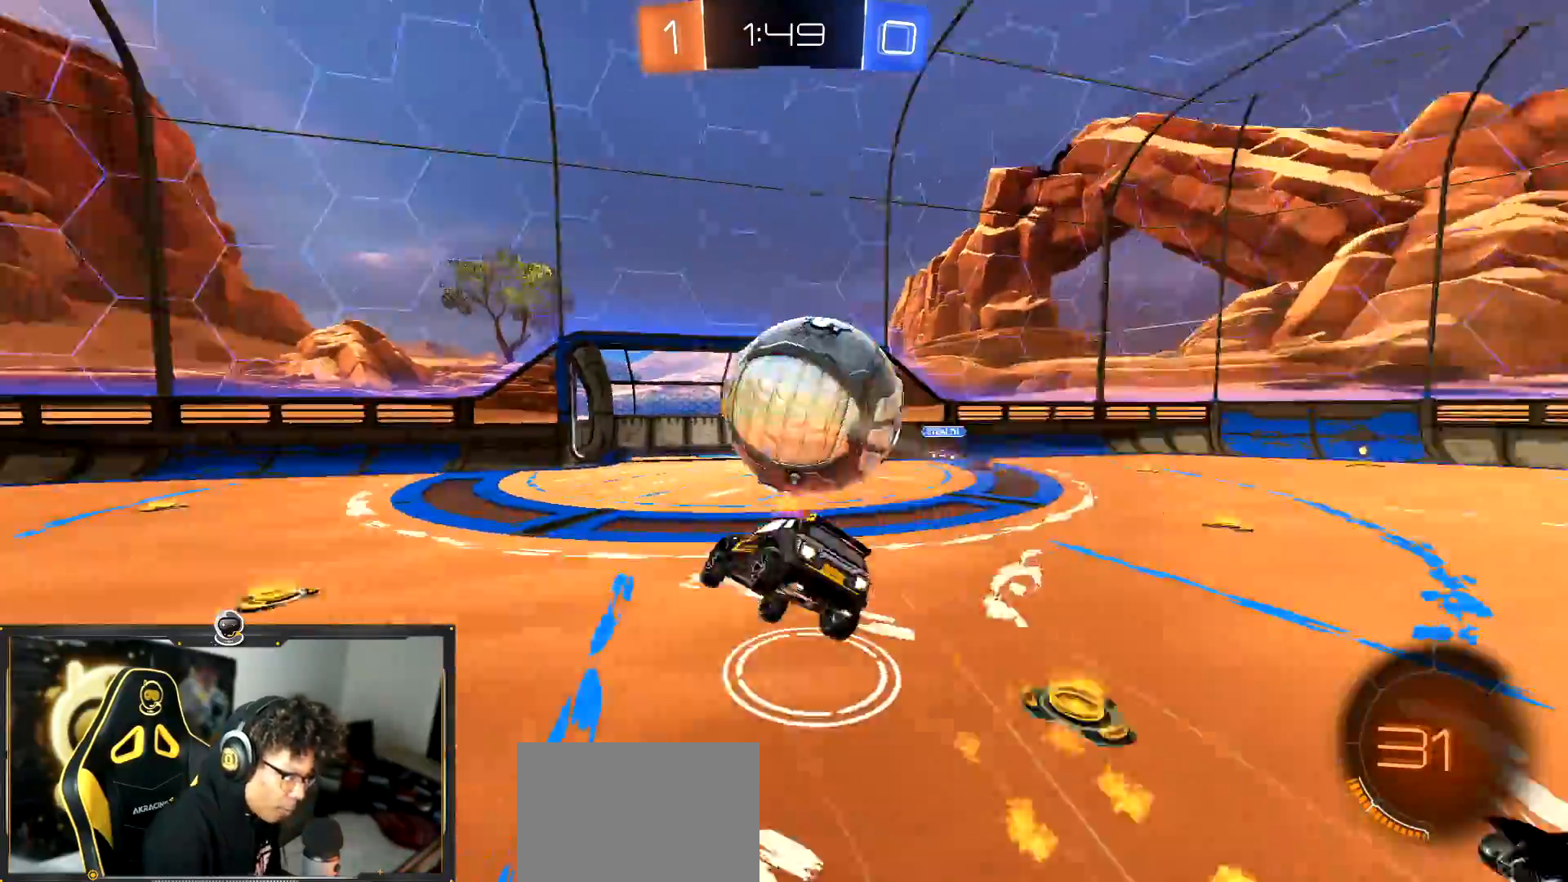
{"buttons": ["L1", "R1", "R2"], "left_stick": "down-right", "events": [[367, "L1", "down"]]}
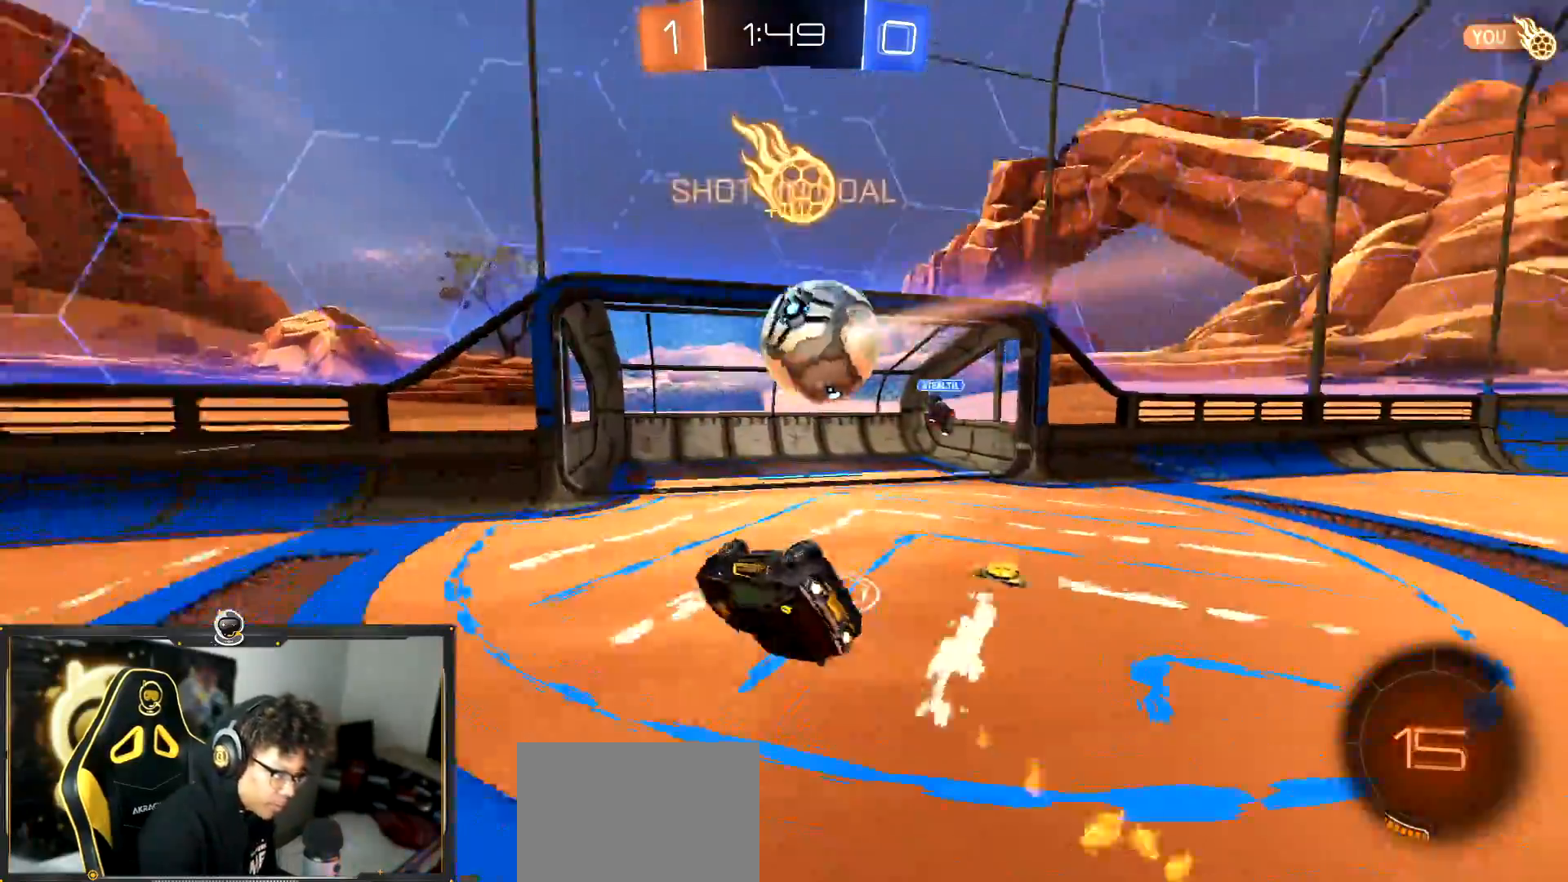
{"buttons": ["R2"], "left_stick": "down-right", "events": [[16, "R1", "up"], [333, "L1", "up"]]}
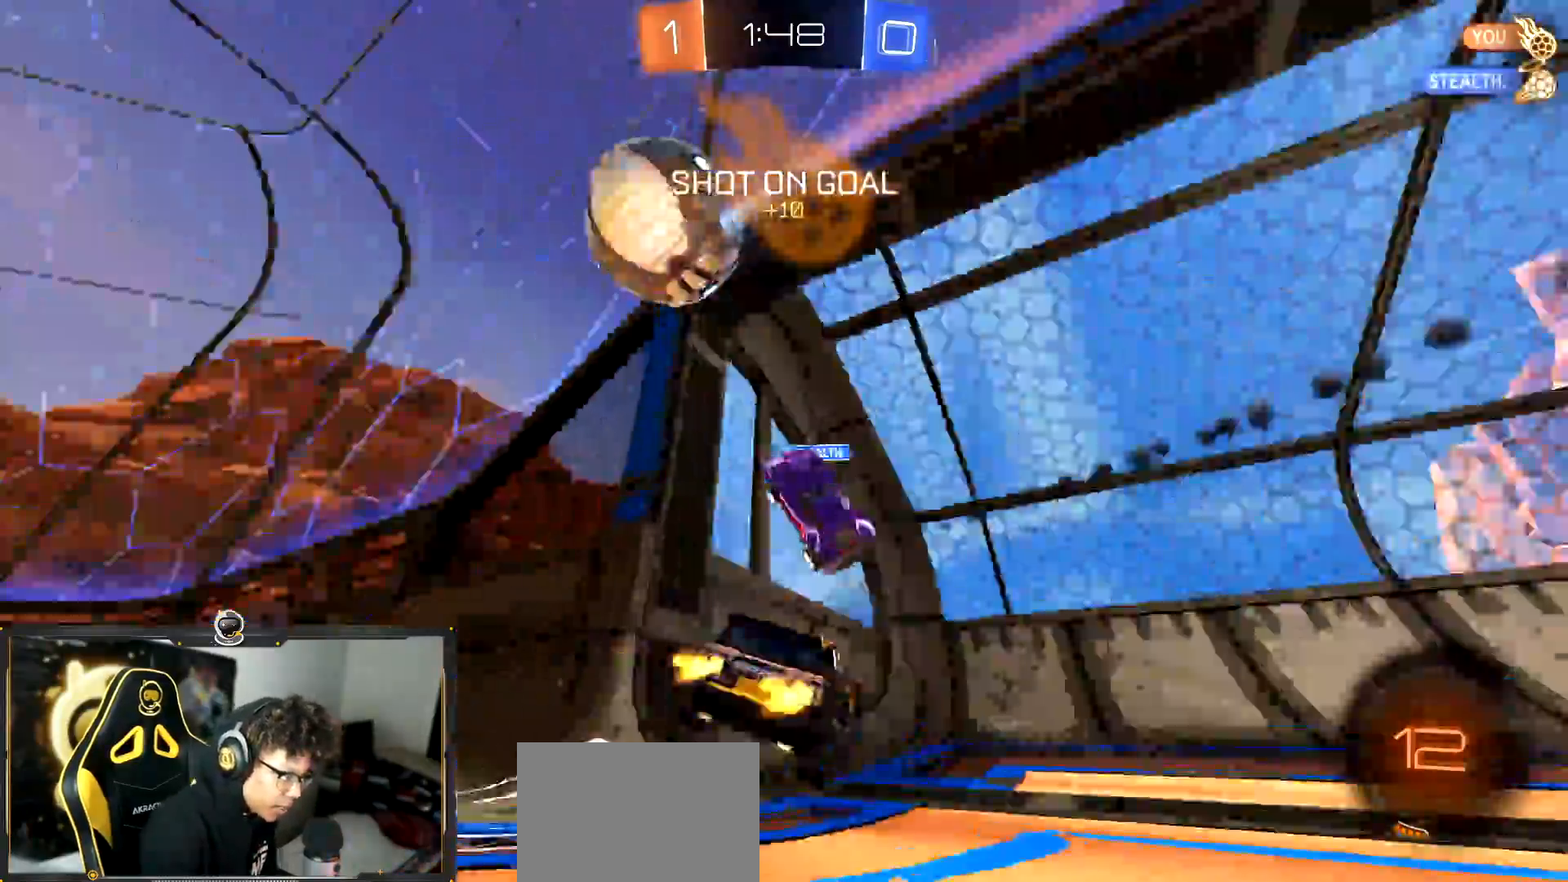
{"buttons": ["R2"], "left_stick": "left", "events": [[401, "left_stick", "center"], [501, "left_stick", "left"]]}
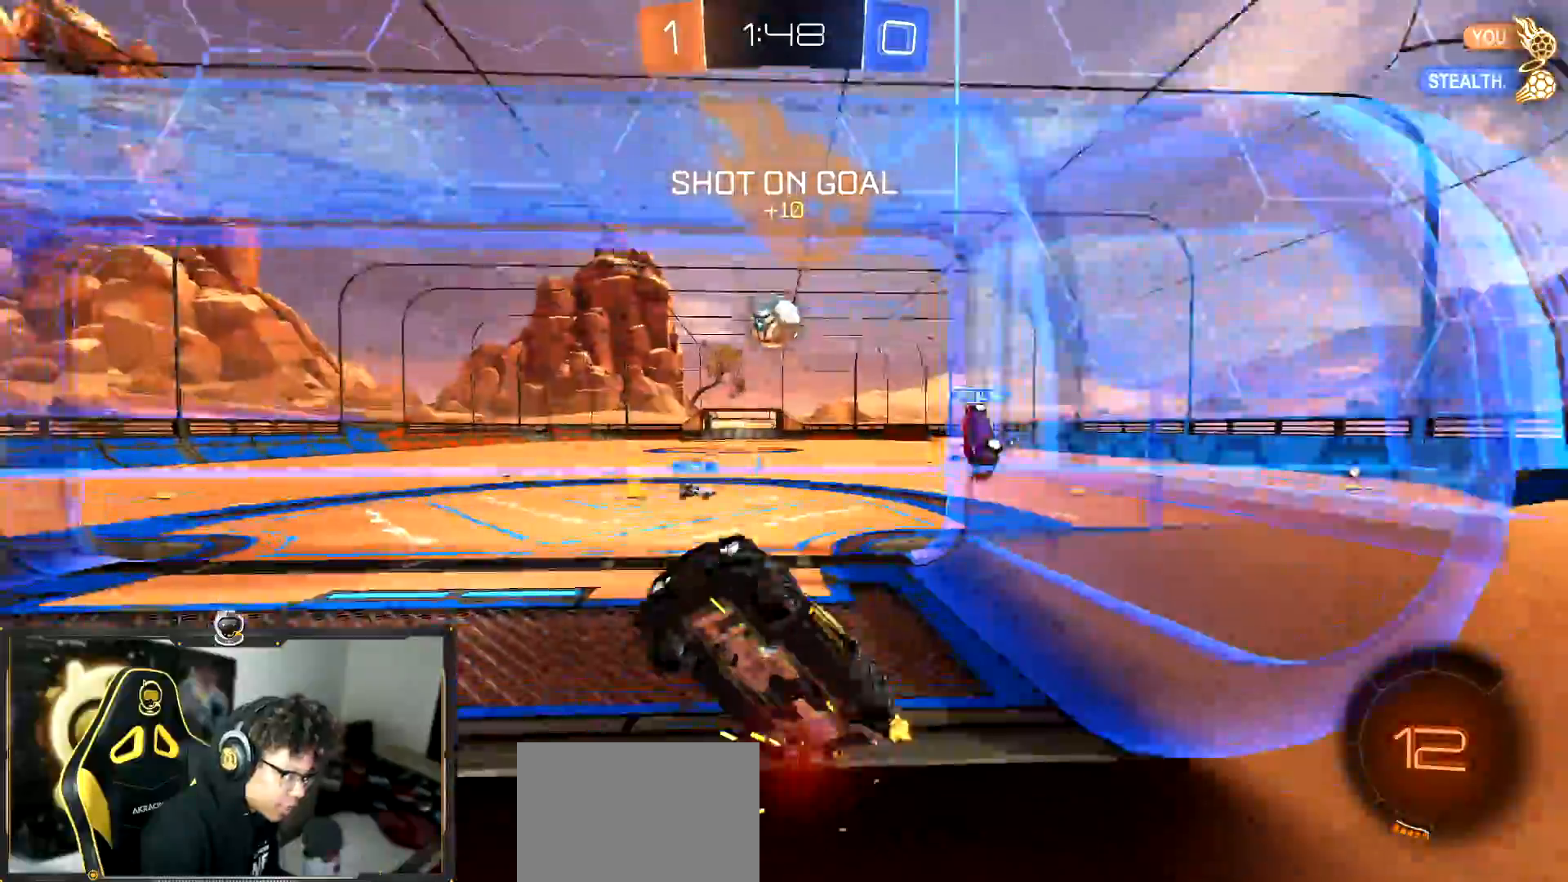
{"buttons": ["R1", "R2"], "left_stick": "down-left", "events": [[200, "R1", "down"], [267, "left_stick", "down-left"], [333, "CROSS", "down"], [500, "CROSS", "up"]]}
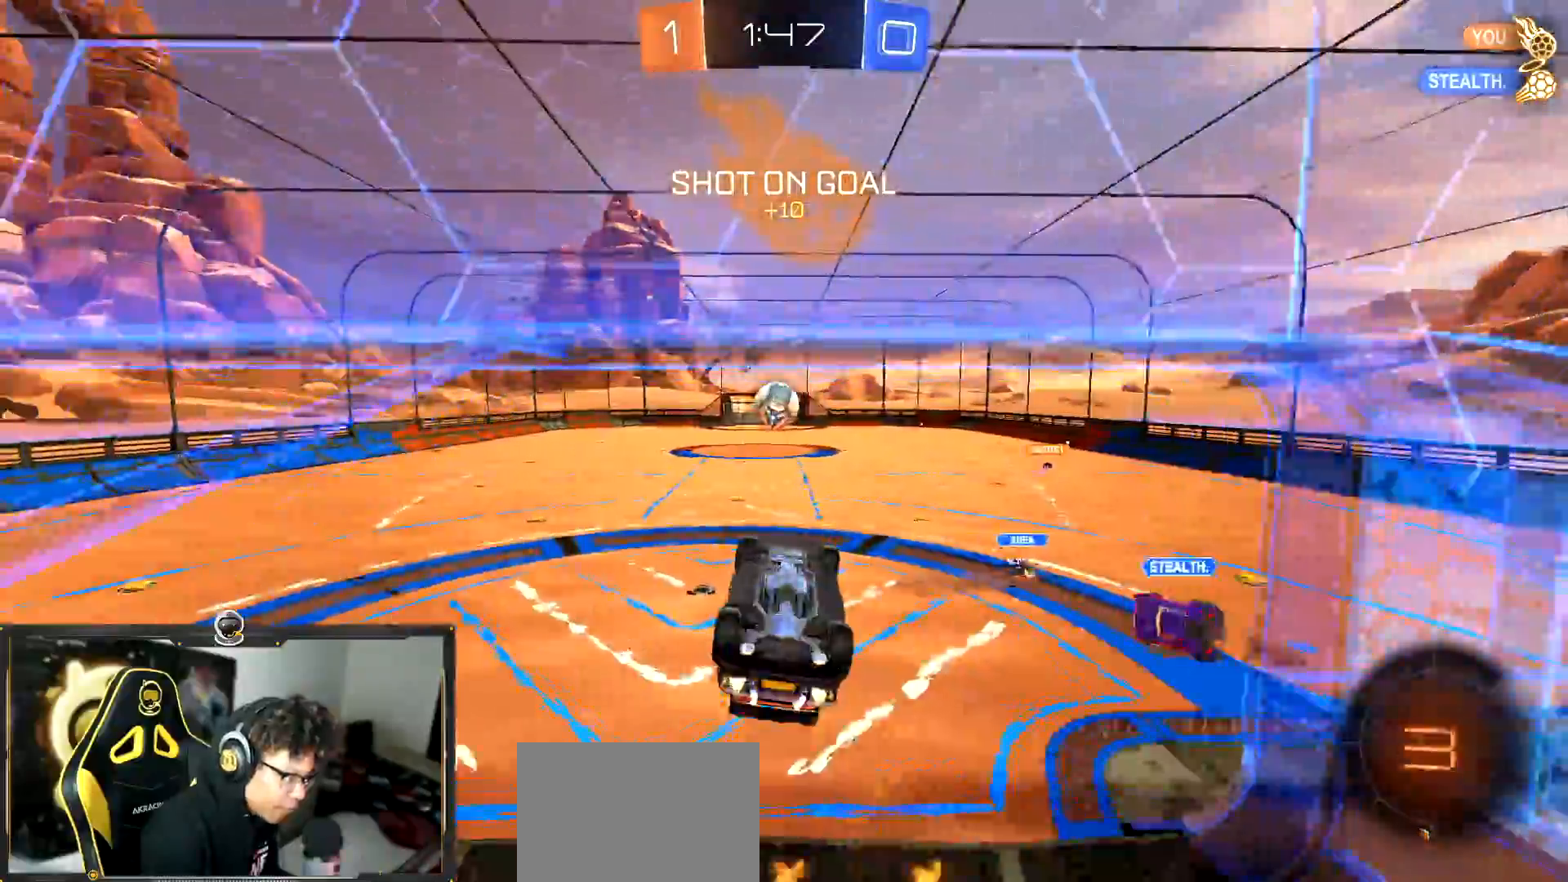
{"buttons": ["SQUARE", "R2"], "left_stick": "down-left", "events": [[33, "left_stick", "up-left"], [117, "CROSS", "down"], [150, "CROSS", "up"], [150, "left_stick", "down"], [184, "R1", "up"], [234, "R1", "down"], [401, "R1", "up"], [501, "SQUARE", "down"], [501, "left_stick", "down-left"]]}
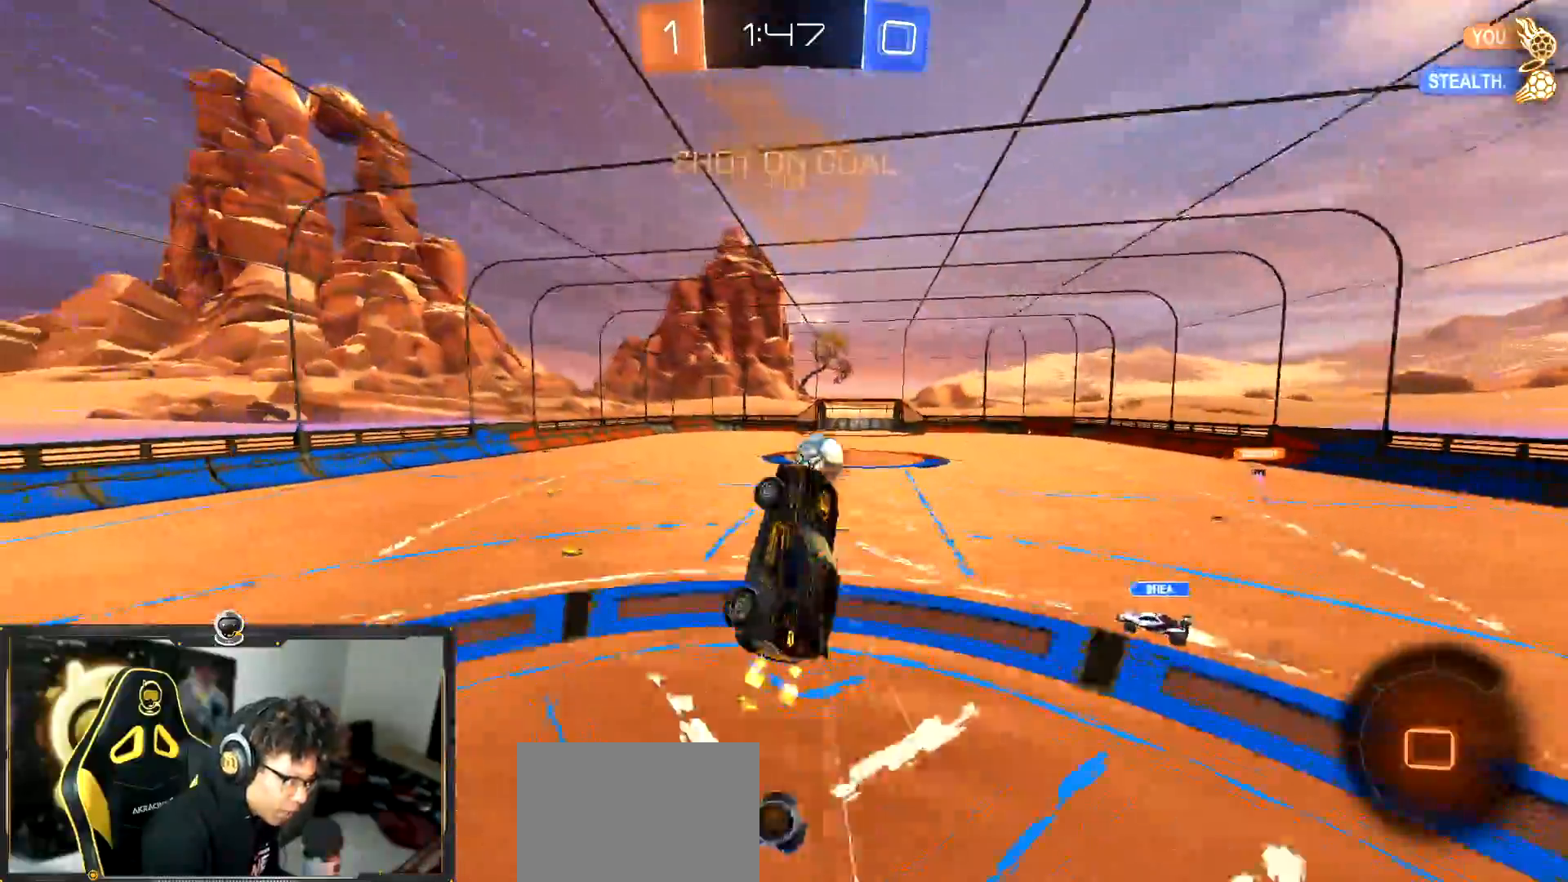
{"buttons": ["SQUARE", "TRIANGLE", "R2"], "left_stick": "down-right", "events": [[33, "left_stick", "left"], [116, "TRIANGLE", "down"], [116, "left_stick", "down-right"], [216, "TRIANGLE", "up"], [500, "TRIANGLE", "down"]]}
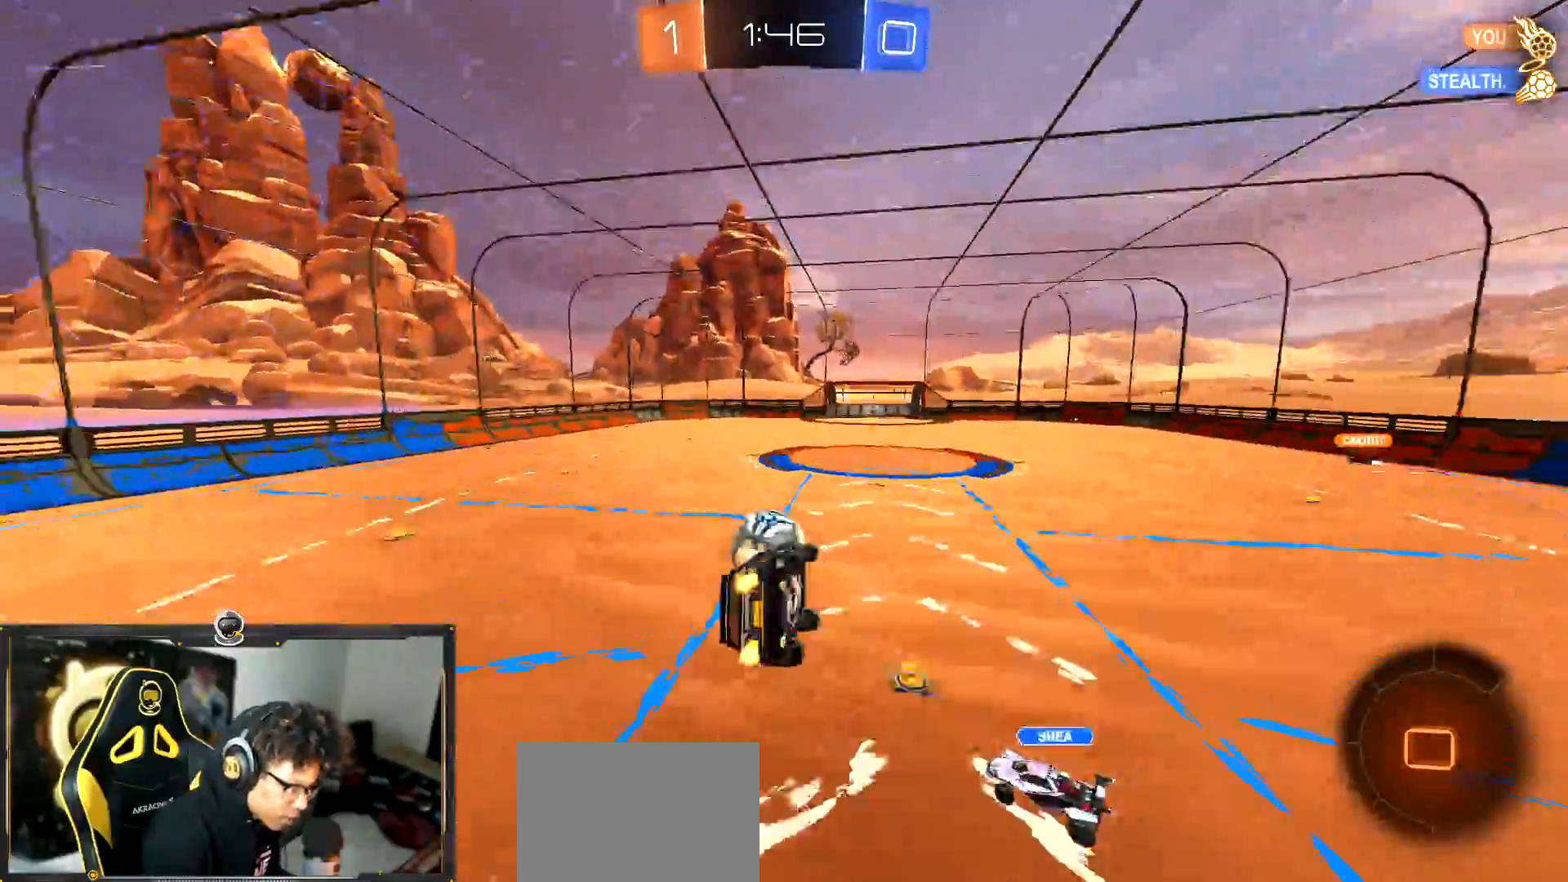
{"buttons": ["SQUARE", "TRIANGLE", "R2"], "left_stick": "down", "events": [[100, "TRIANGLE", "up"], [334, "left_stick", "left"], [384, "TRIANGLE", "down"], [451, "left_stick", "down"]]}
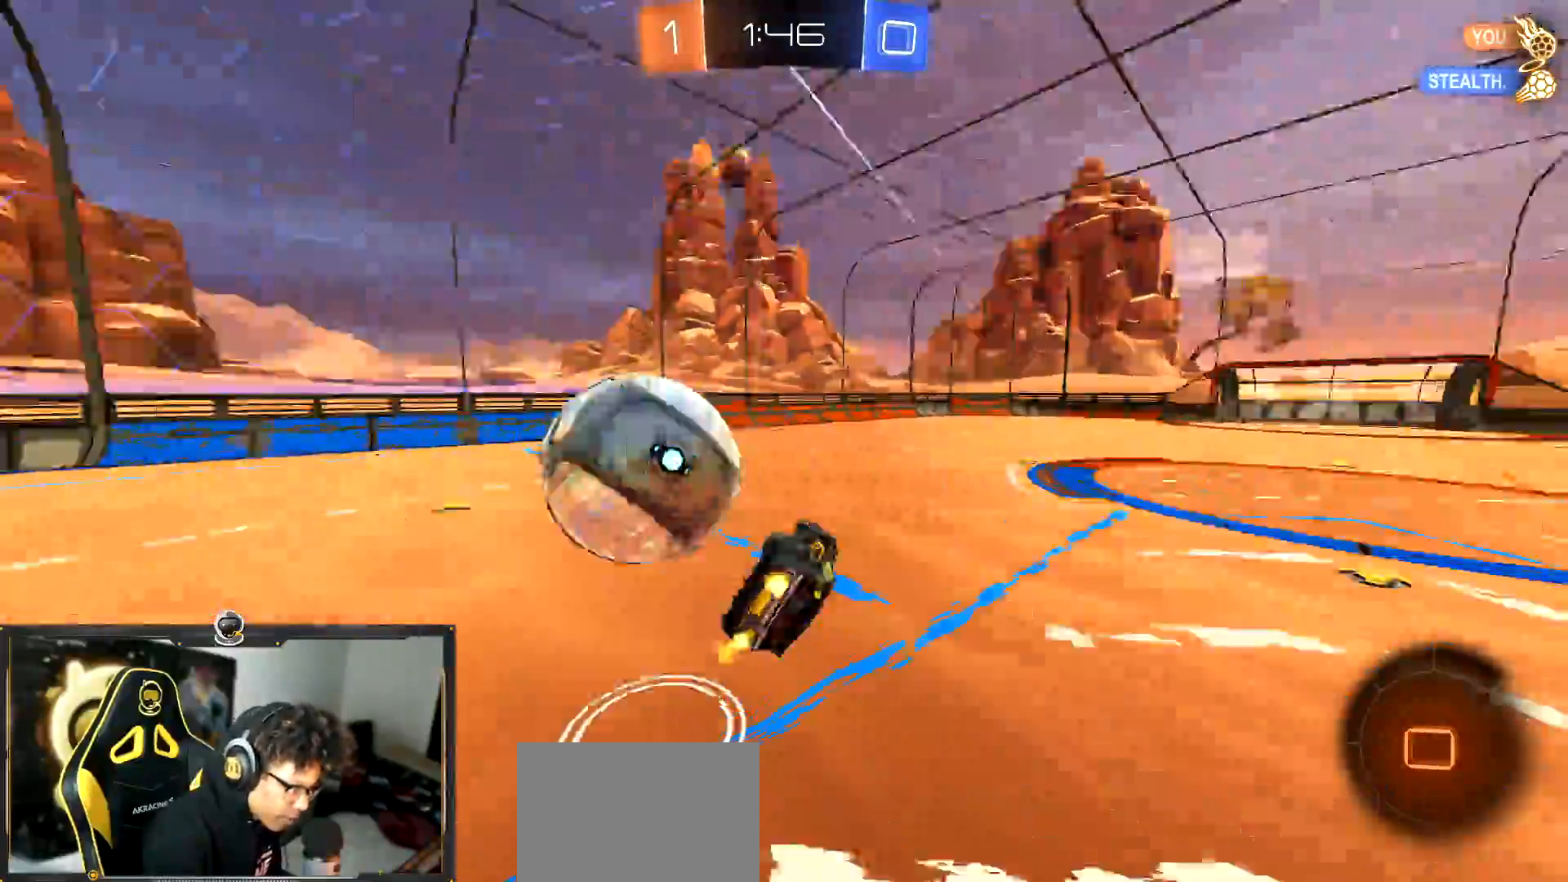
{"buttons": ["R2"], "left_stick": "center", "events": [[16, "TRIANGLE", "up"], [83, "TRIANGLE", "down"], [150, "left_stick", "center"], [200, "TRIANGLE", "up"], [217, "SQUARE", "up"], [400, "TRIANGLE", "down"], [467, "TRIANGLE", "up"]]}
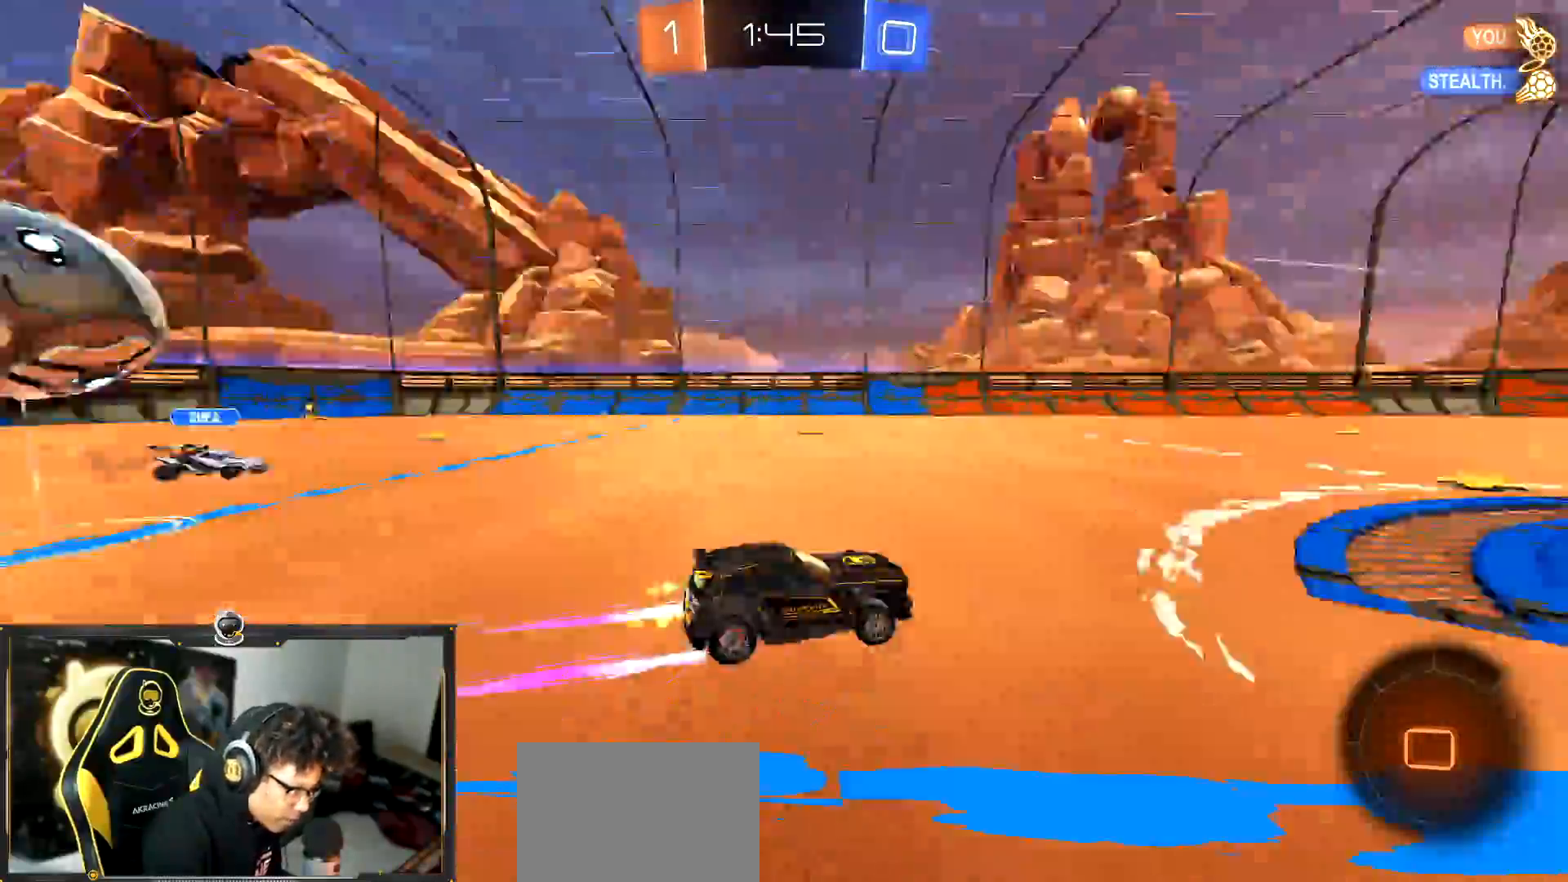
{"buttons": ["R2"], "left_stick": "down-right", "events": [[17, "left_stick", "left"], [234, "left_stick", "down-right"], [267, "L1", "down"], [484, "L1", "up"]]}
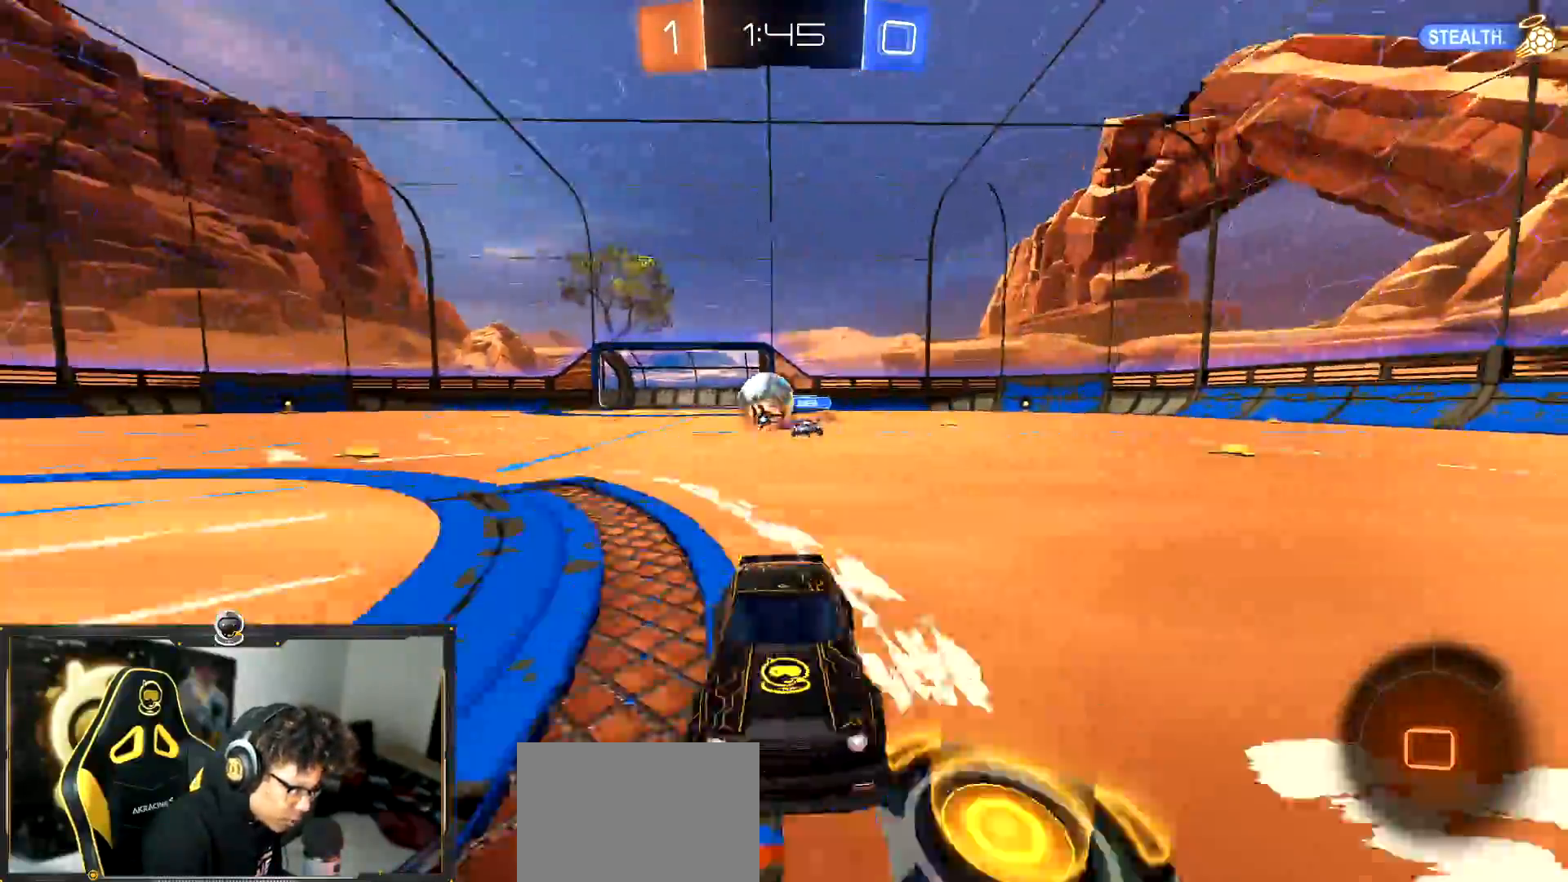
{"buttons": ["L2"], "left_stick": "down-right", "events": [[333, "L2", "down"], [383, "R2", "up"]]}
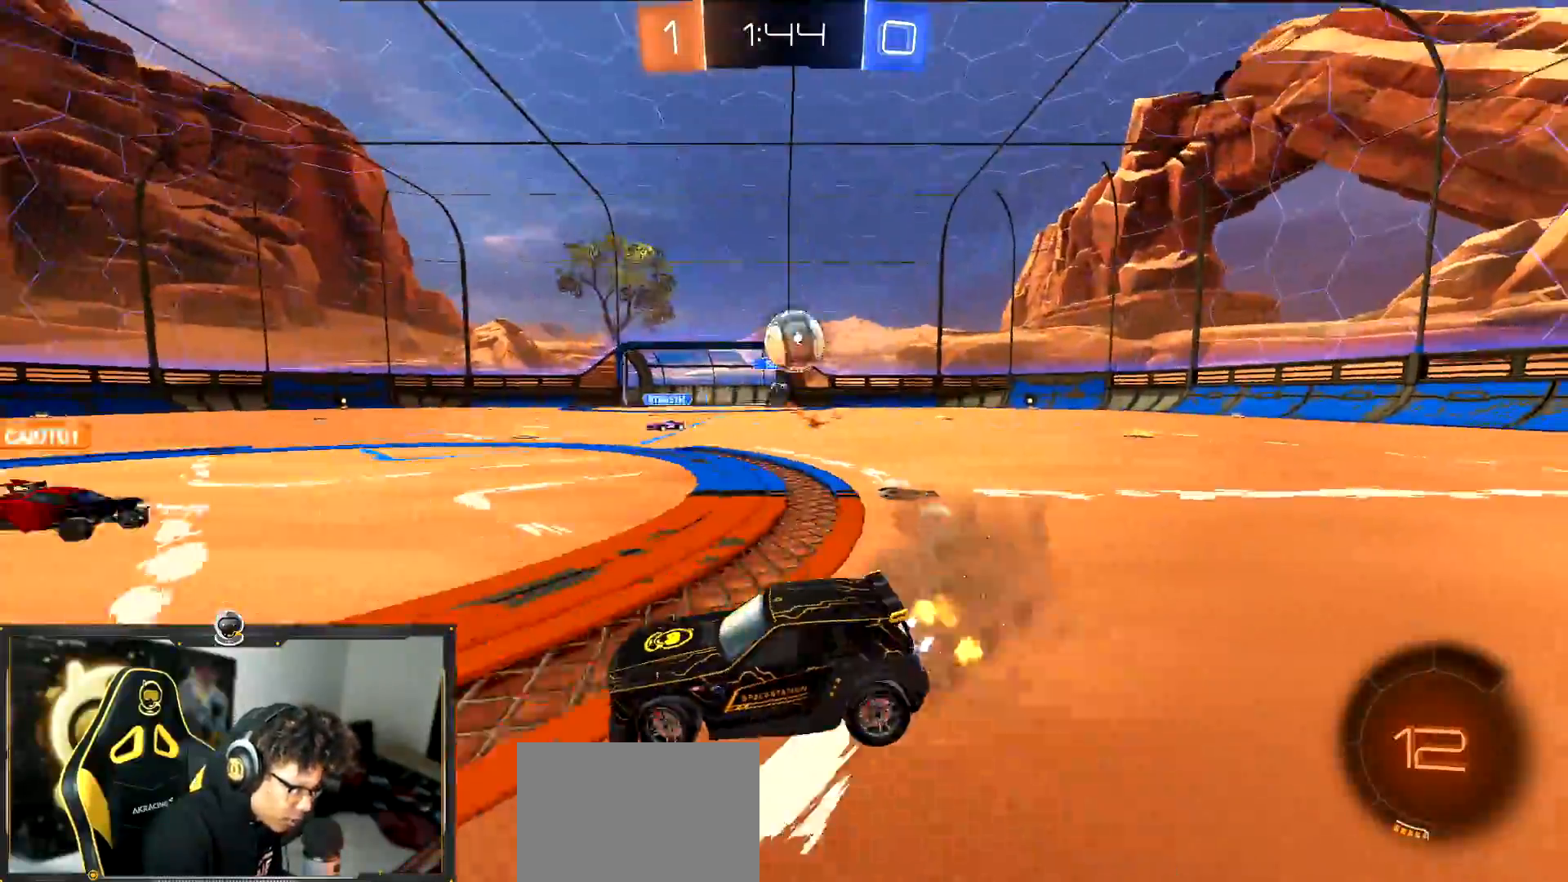
{"buttons": ["CROSS", "R2"], "left_stick": "down-right", "events": [[50, "CROSS", "down"], [284, "R2", "down"], [300, "L2", "up"], [317, "CROSS", "up"], [367, "left_stick", "center"], [451, "CROSS", "down"], [484, "left_stick", "down-right"]]}